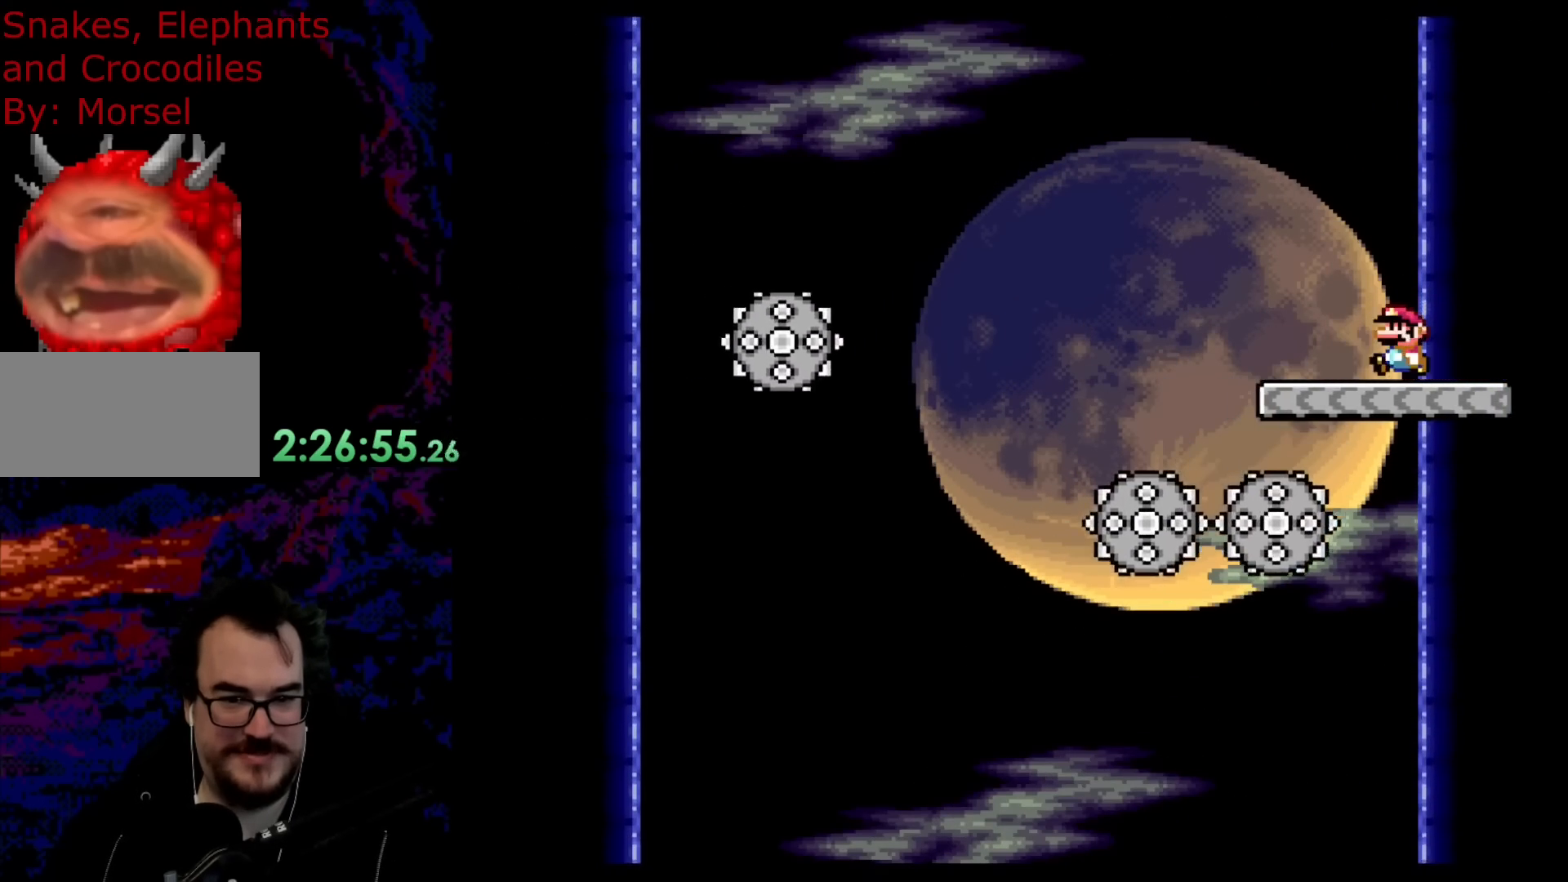
Gameplay with a controller (Nintendo layout); each line is a JSON object with the inputs held at the frame after it. "events" lists button and stick changes between this image and that frame as [ms after this image, input, new state], when the widget could be followed in between. Not read: L3 R3.
{"buttons": ["B", "Y", "DPAD_RIGHT"], "events": [[267, "DPAD_LEFT", "up"], [267, "DPAD_RIGHT", "down"]]}
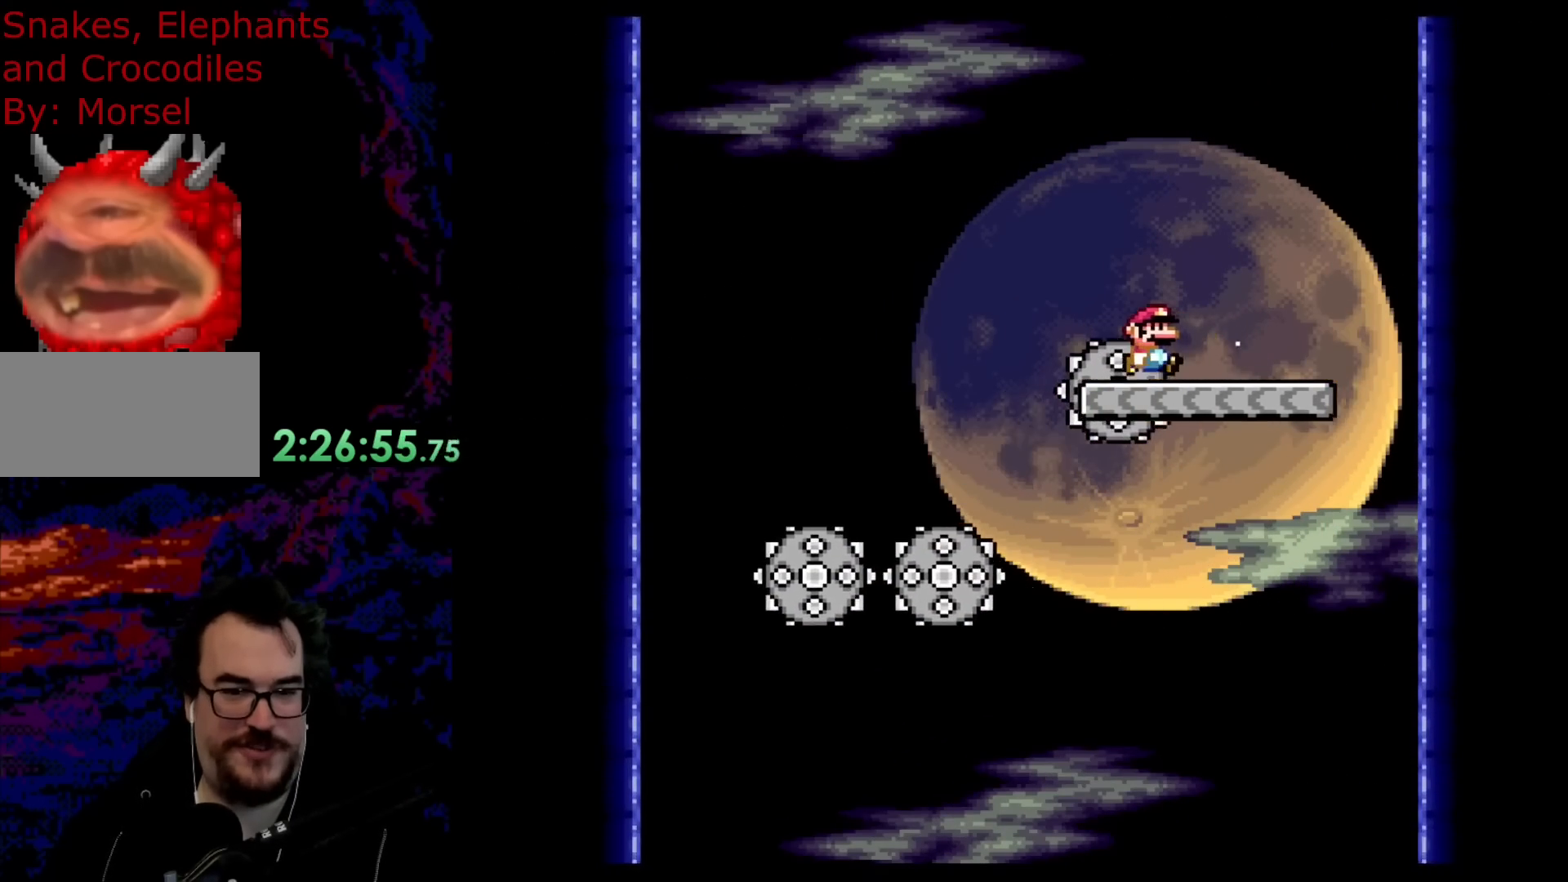
{"buttons": ["B", "Y"], "events": [[283, "DPAD_RIGHT", "up"]]}
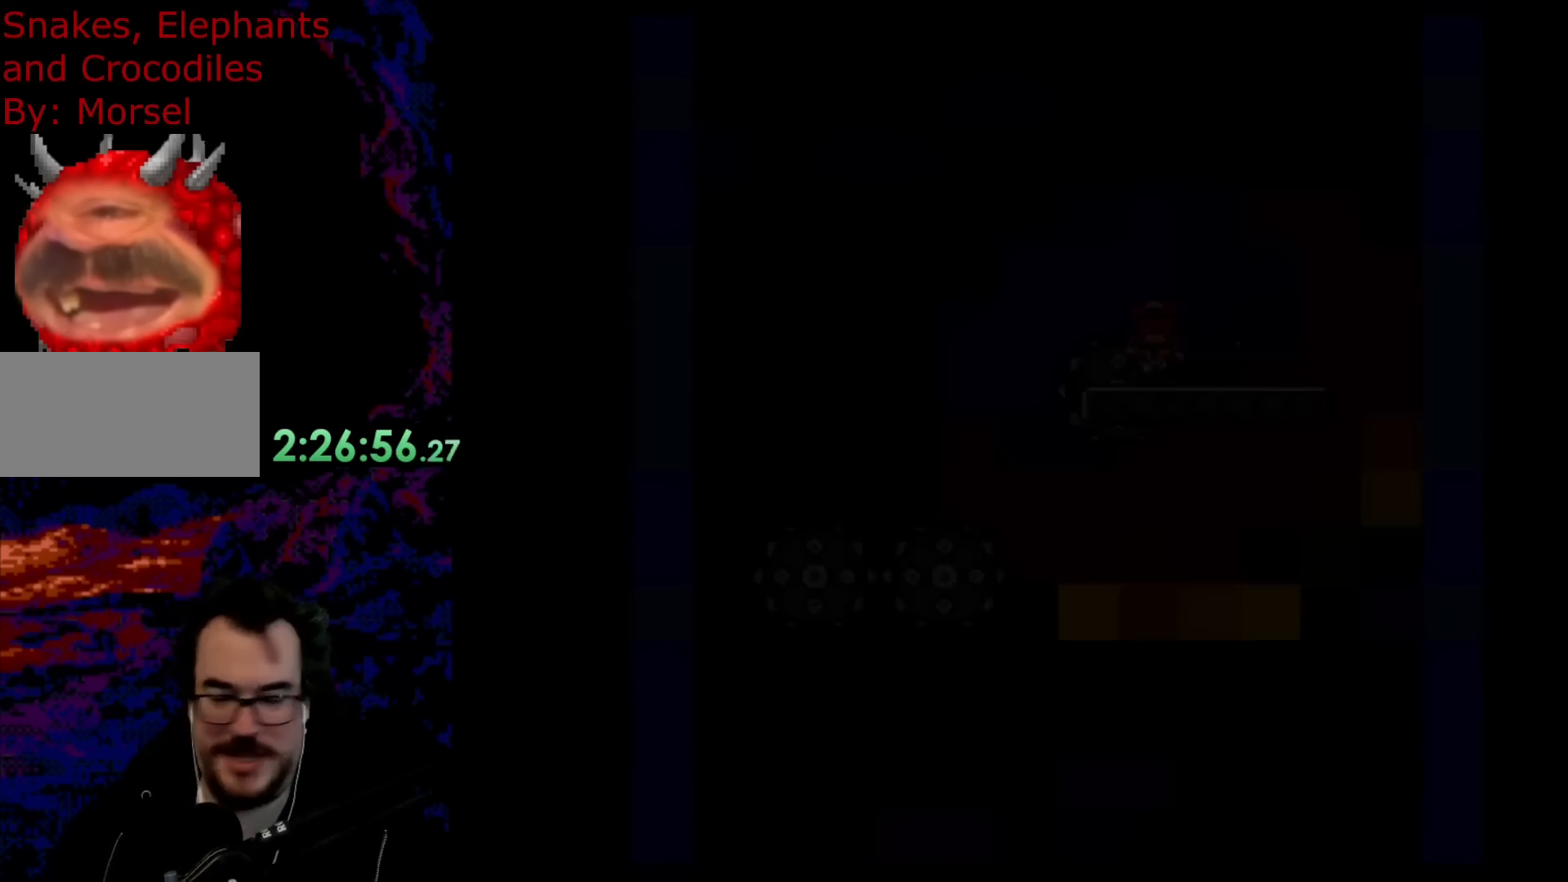
{"buttons": [], "events": [[233, "B", "up"], [417, "Y", "up"]]}
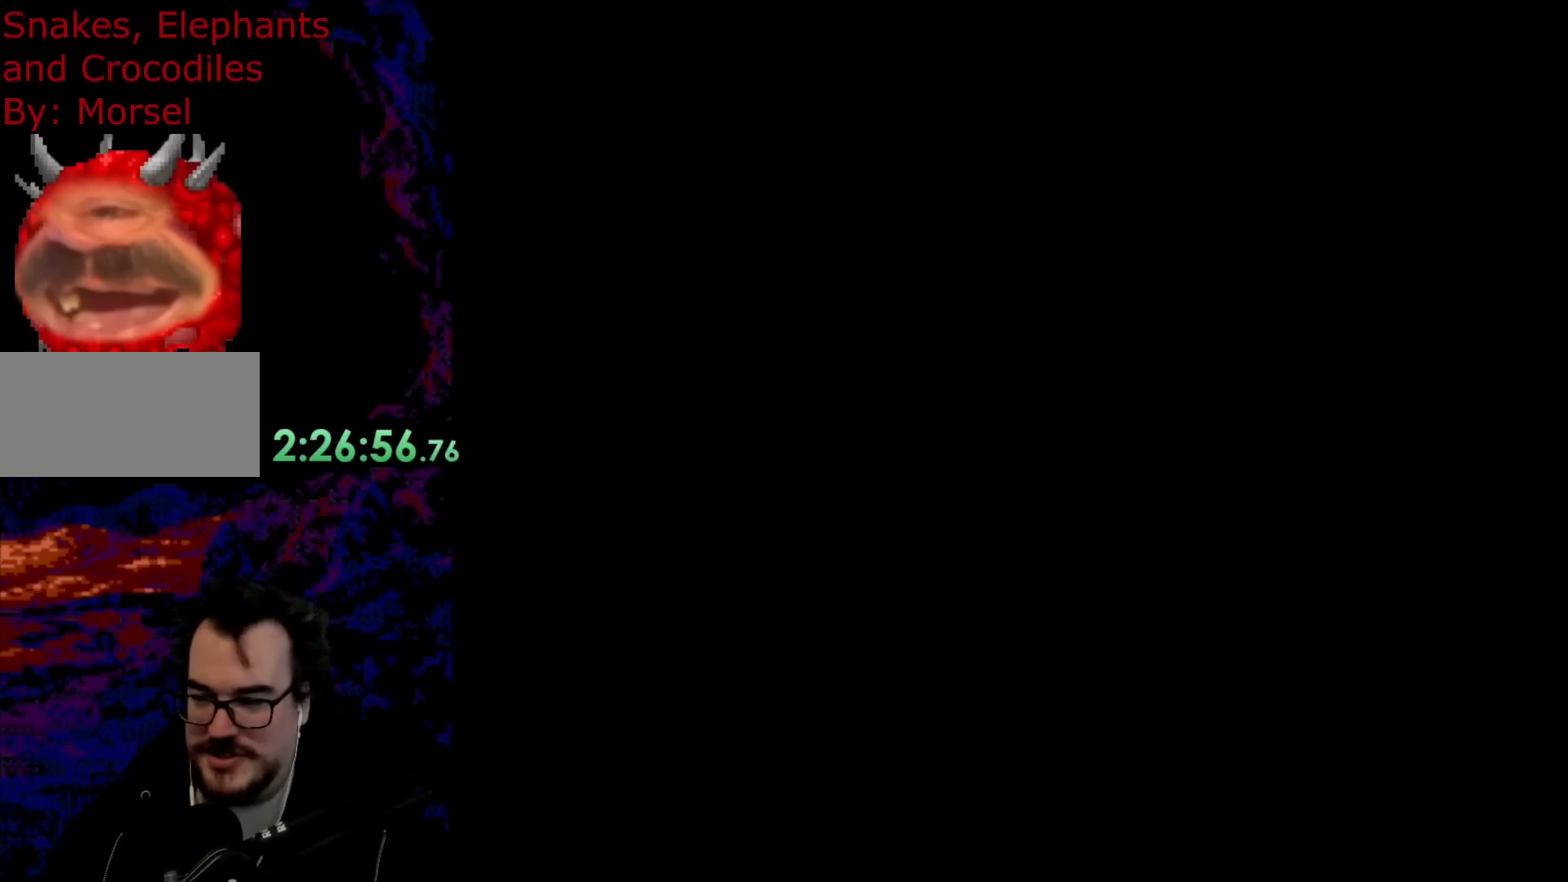
{"buttons": ["B", "Y"], "events": [[67, "B", "down"], [450, "DPAD_DOWN", "down"], [483, "DPAD_DOWN", "up"], [500, "Y", "down"]]}
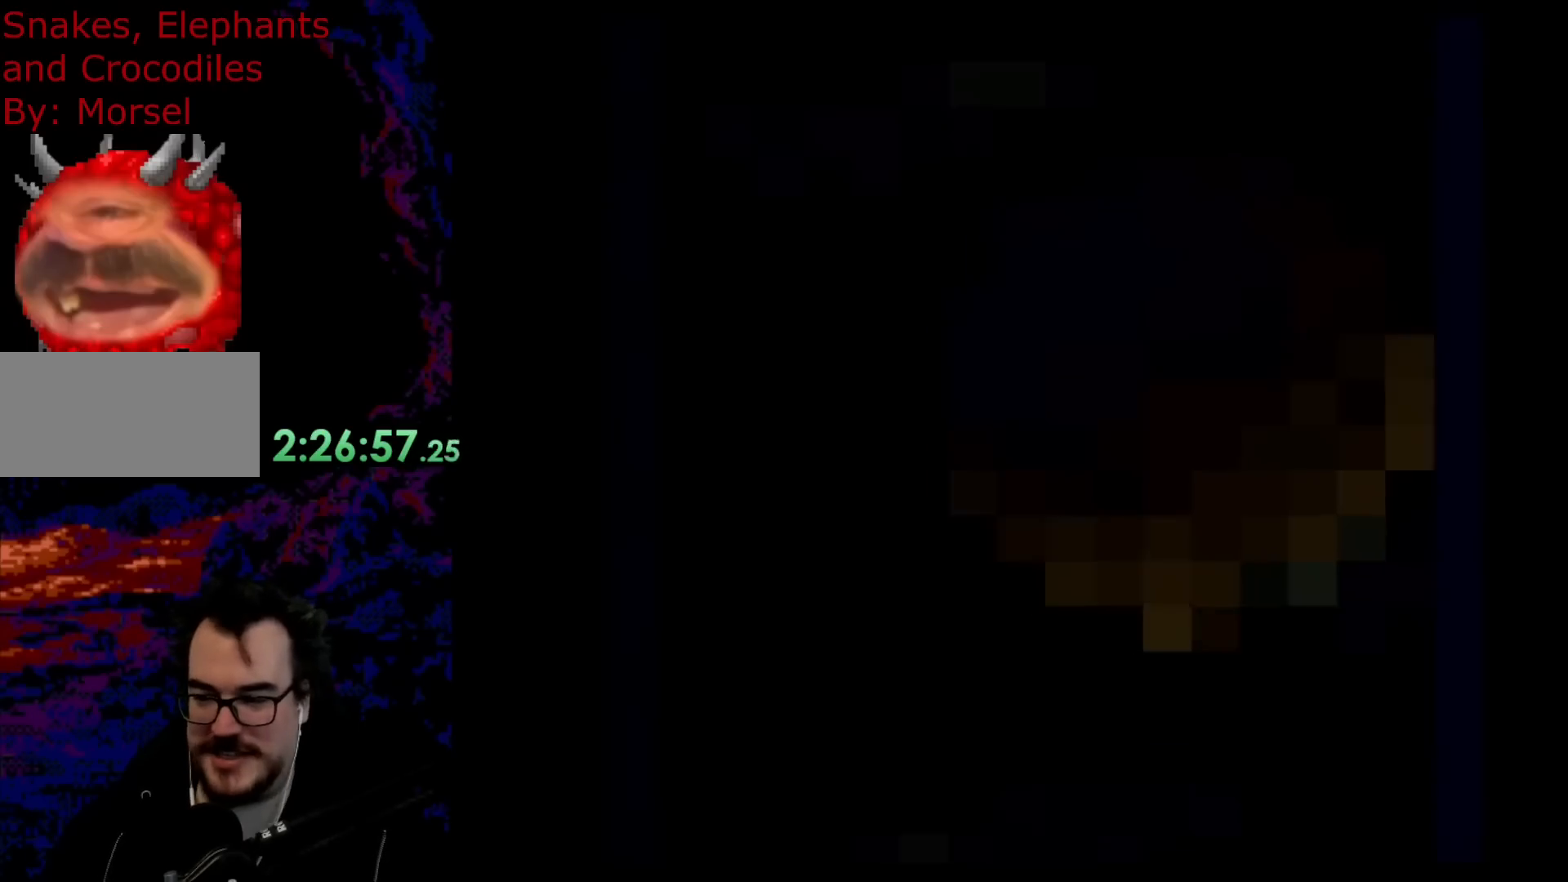
{"buttons": ["B", "Y", "DPAD_RIGHT"], "events": [[117, "DPAD_RIGHT", "down"]]}
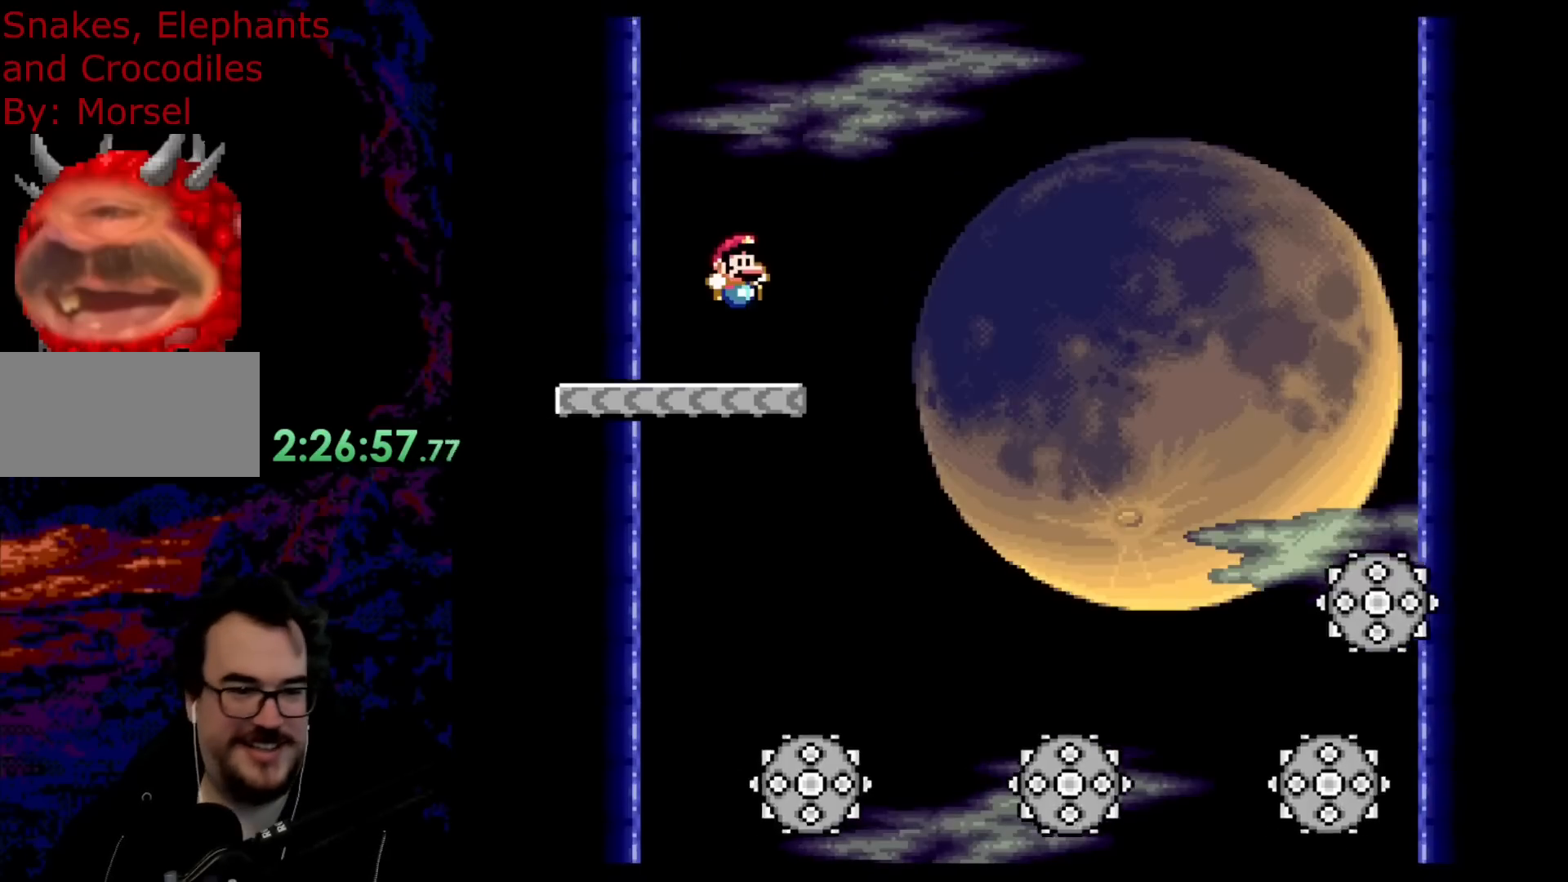
{"buttons": ["B", "Y", "DPAD_LEFT"], "events": [[333, "DPAD_DOWN", "down"], [350, "DPAD_LEFT", "down"], [350, "DPAD_RIGHT", "up"], [383, "DPAD_DOWN", "up"]]}
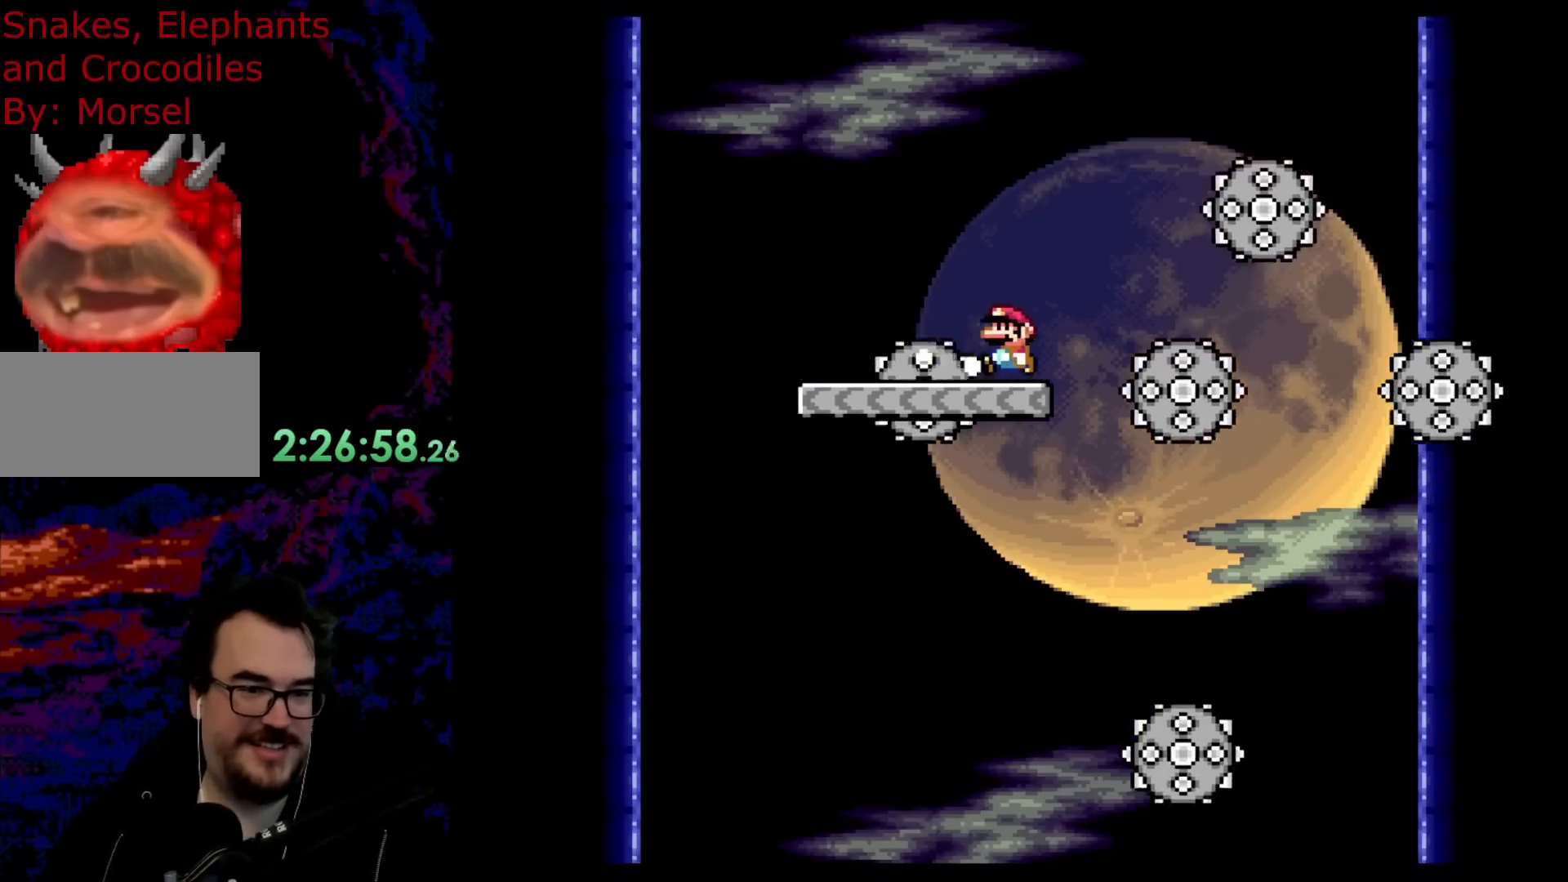
{"buttons": ["B", "Y", "DPAD_RIGHT"], "events": [[450, "DPAD_DOWN", "down"], [450, "DPAD_LEFT", "up"], [467, "DPAD_DOWN", "up"], [467, "DPAD_RIGHT", "down"]]}
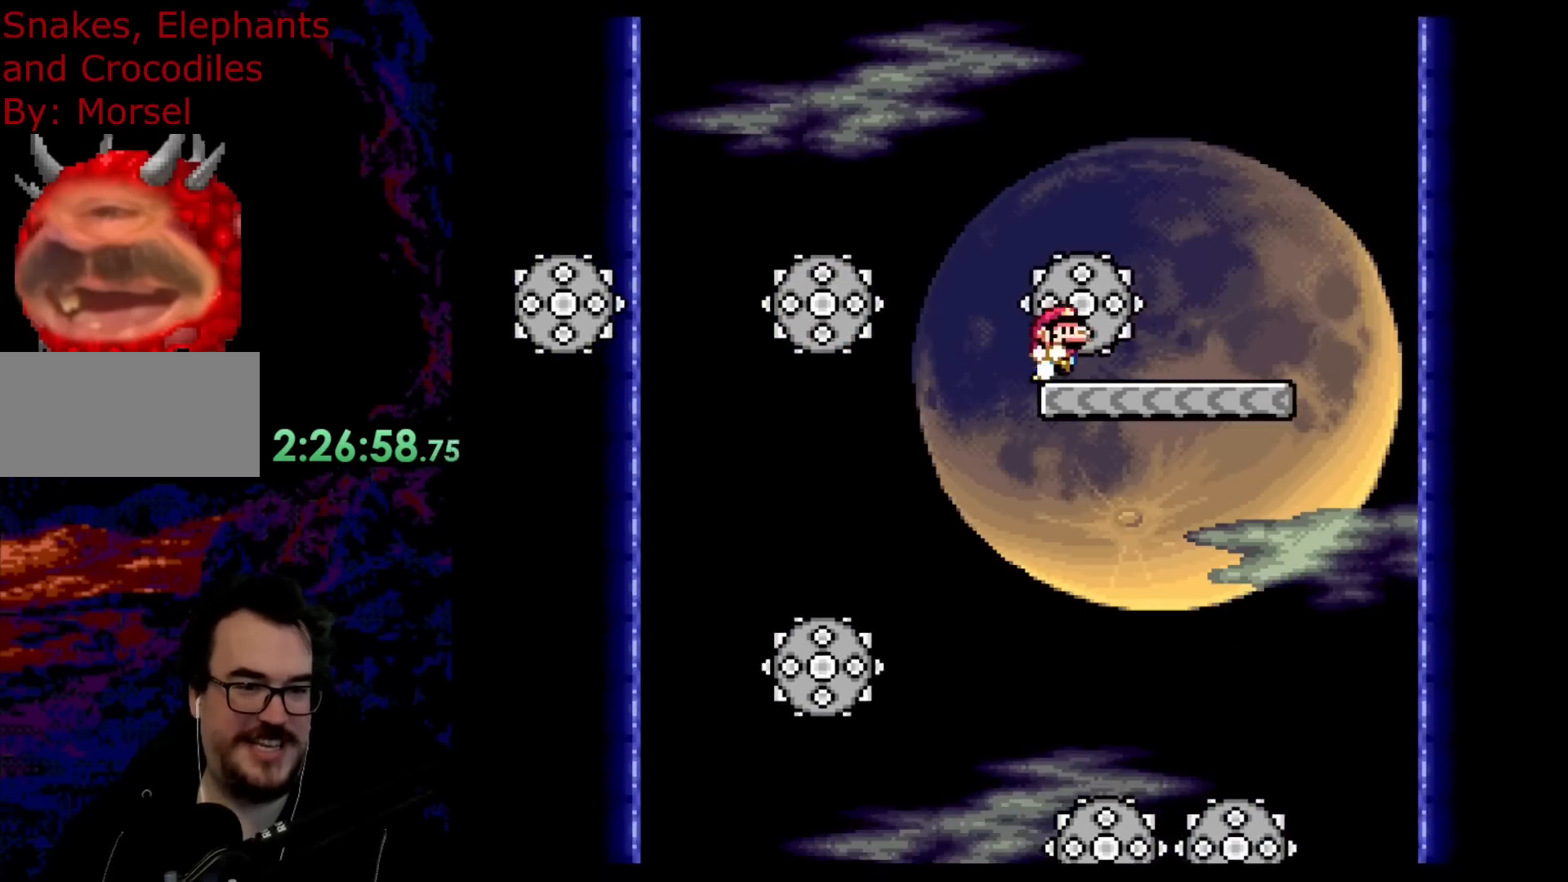
{"buttons": ["B", "Y"], "events": [[83, "DPAD_RIGHT", "up"], [200, "DPAD_LEFT", "down"], [283, "DPAD_LEFT", "up"]]}
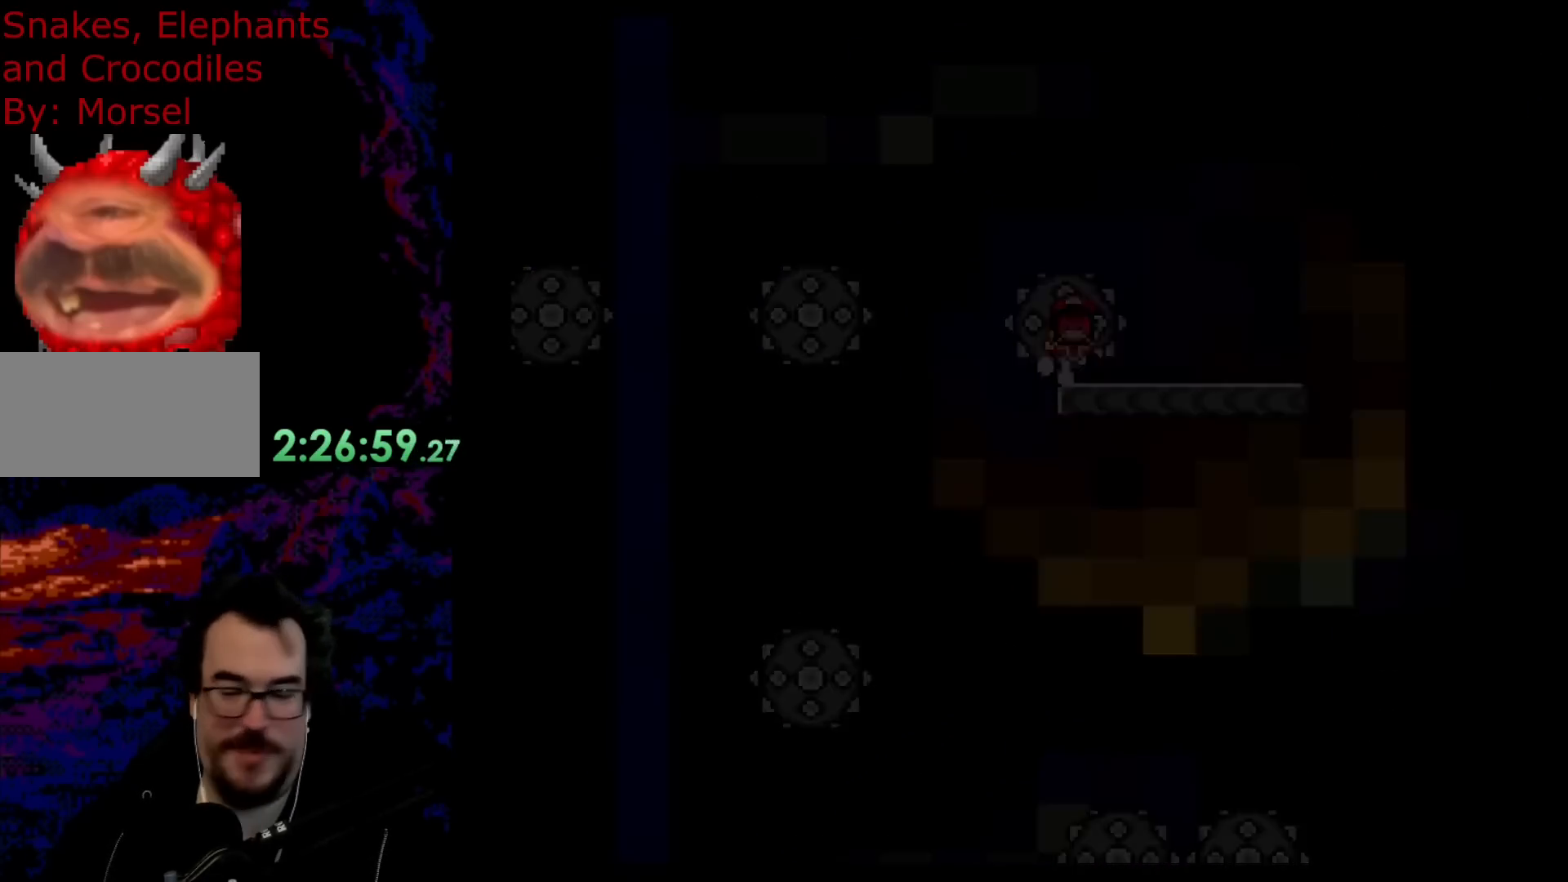
{"buttons": [], "events": [[233, "B", "up"], [250, "Y", "up"]]}
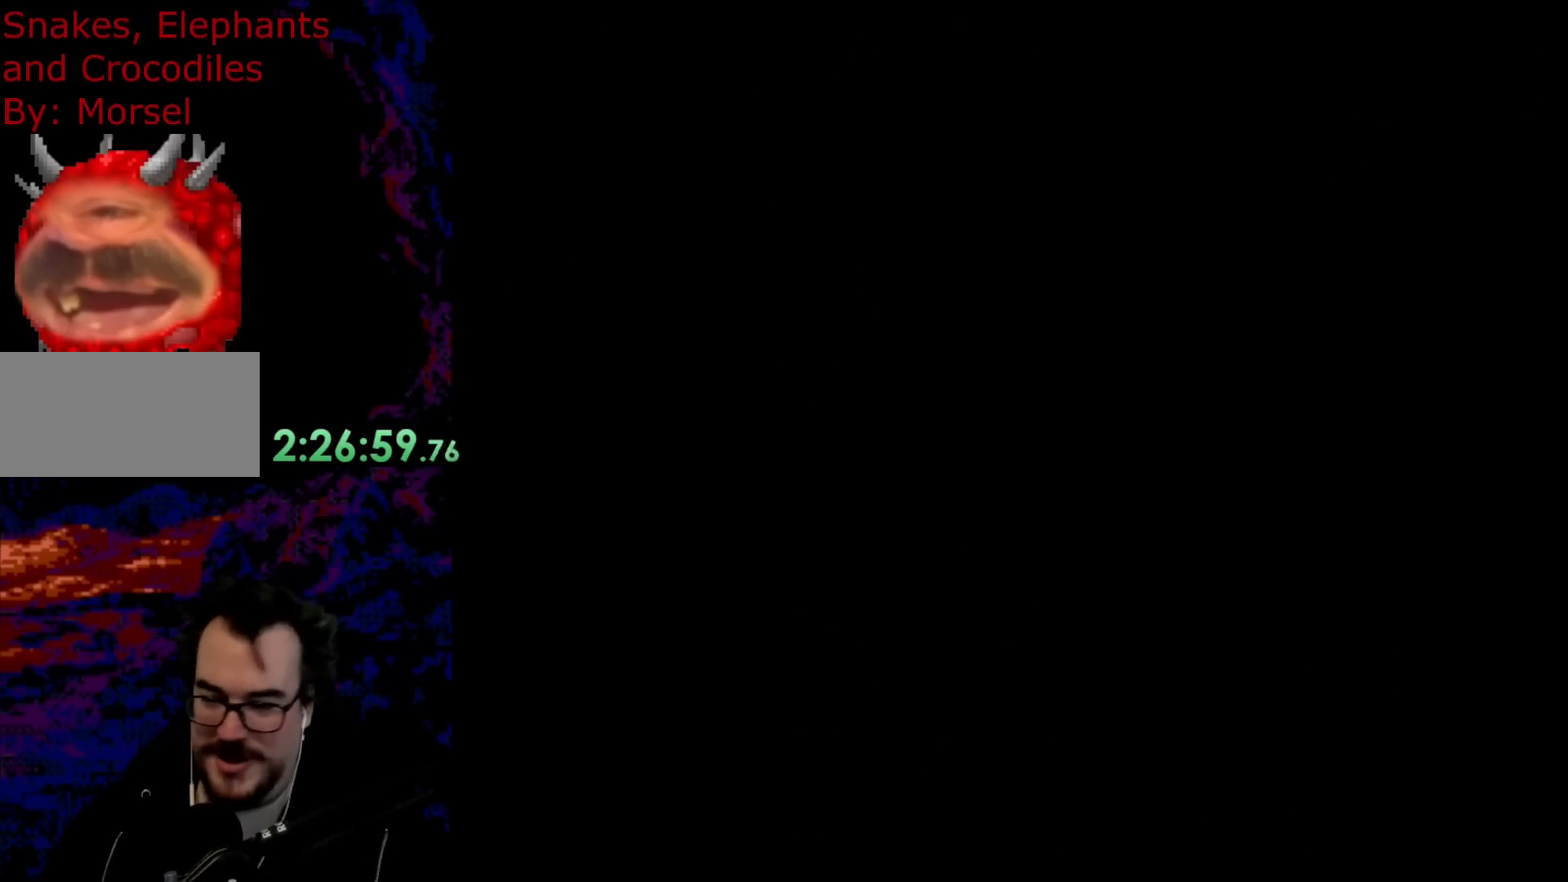
{"buttons": ["B", "Y", "DPAD_DOWN", "DPAD_LEFT"], "events": [[133, "B", "down"], [133, "Y", "down"], [400, "DPAD_RIGHT", "down"], [500, "DPAD_DOWN", "down"], [500, "DPAD_LEFT", "down"], [500, "DPAD_RIGHT", "up"]]}
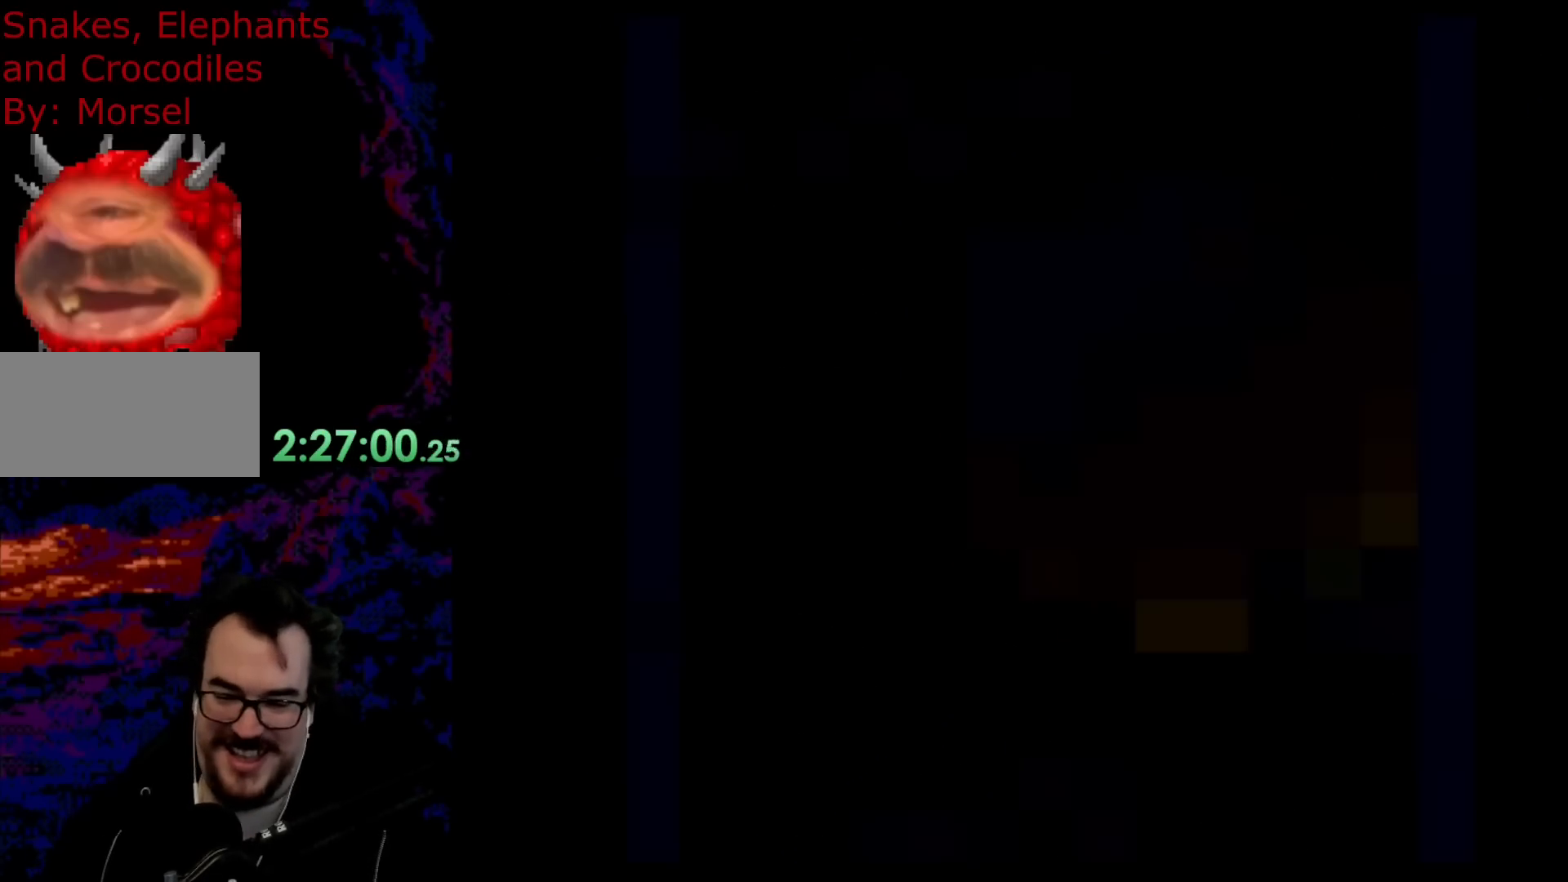
{"buttons": ["B", "Y", "DPAD_RIGHT"], "events": [[17, "DPAD_DOWN", "up"], [17, "DPAD_LEFT", "up"], [17, "DPAD_RIGHT", "down"]]}
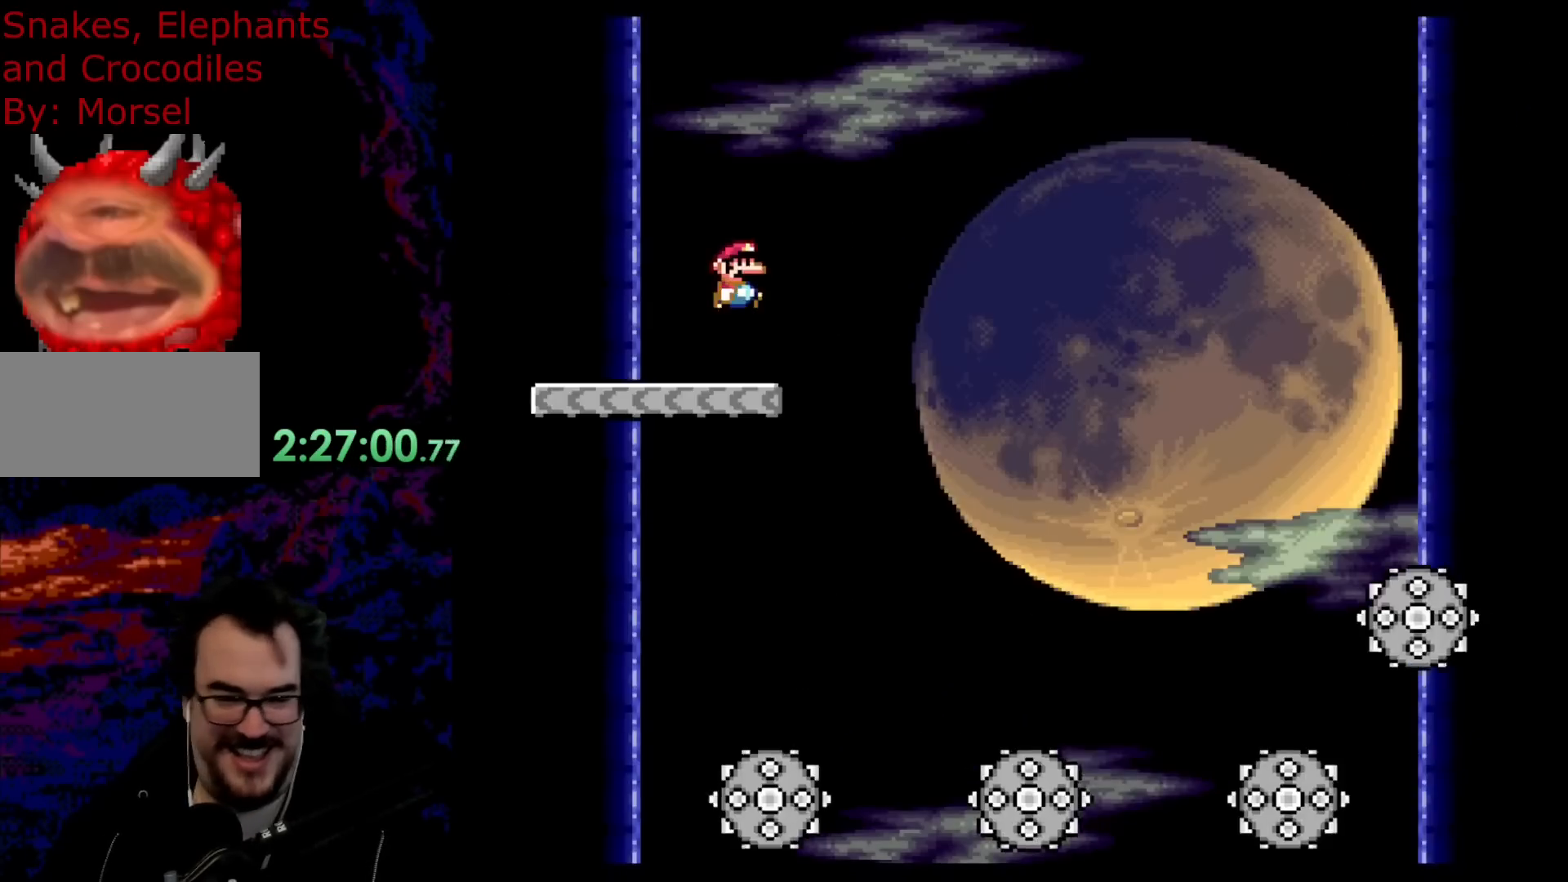
{"buttons": ["B", "Y", "DPAD_LEFT"], "events": [[400, "DPAD_LEFT", "down"], [400, "DPAD_RIGHT", "up"]]}
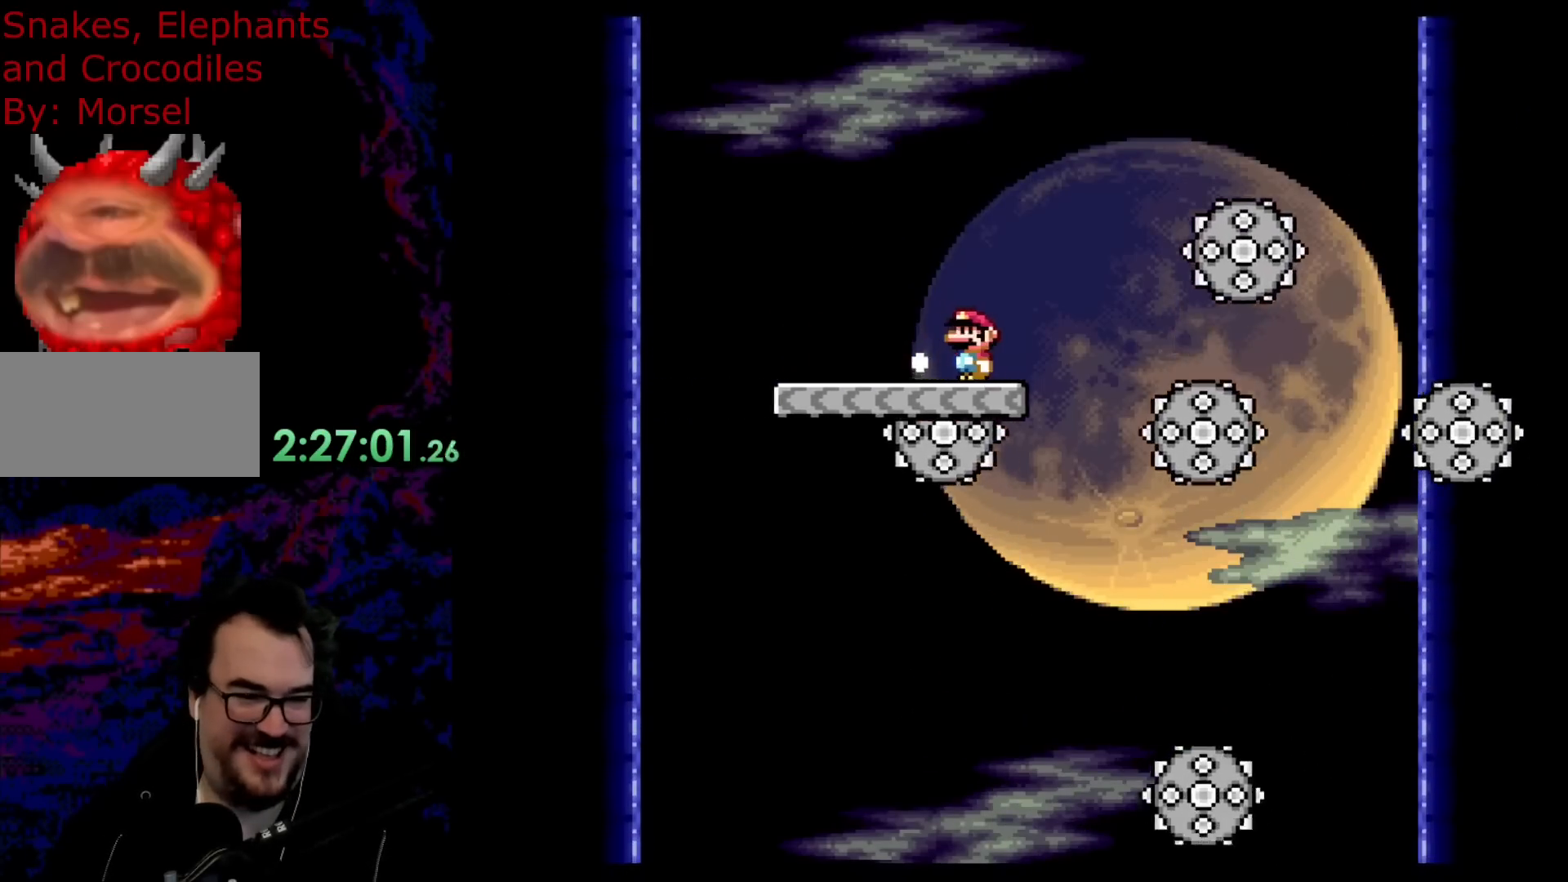
{"buttons": ["B", "Y", "DPAD_RIGHT"], "events": [[367, "DPAD_LEFT", "up"], [400, "DPAD_RIGHT", "down"]]}
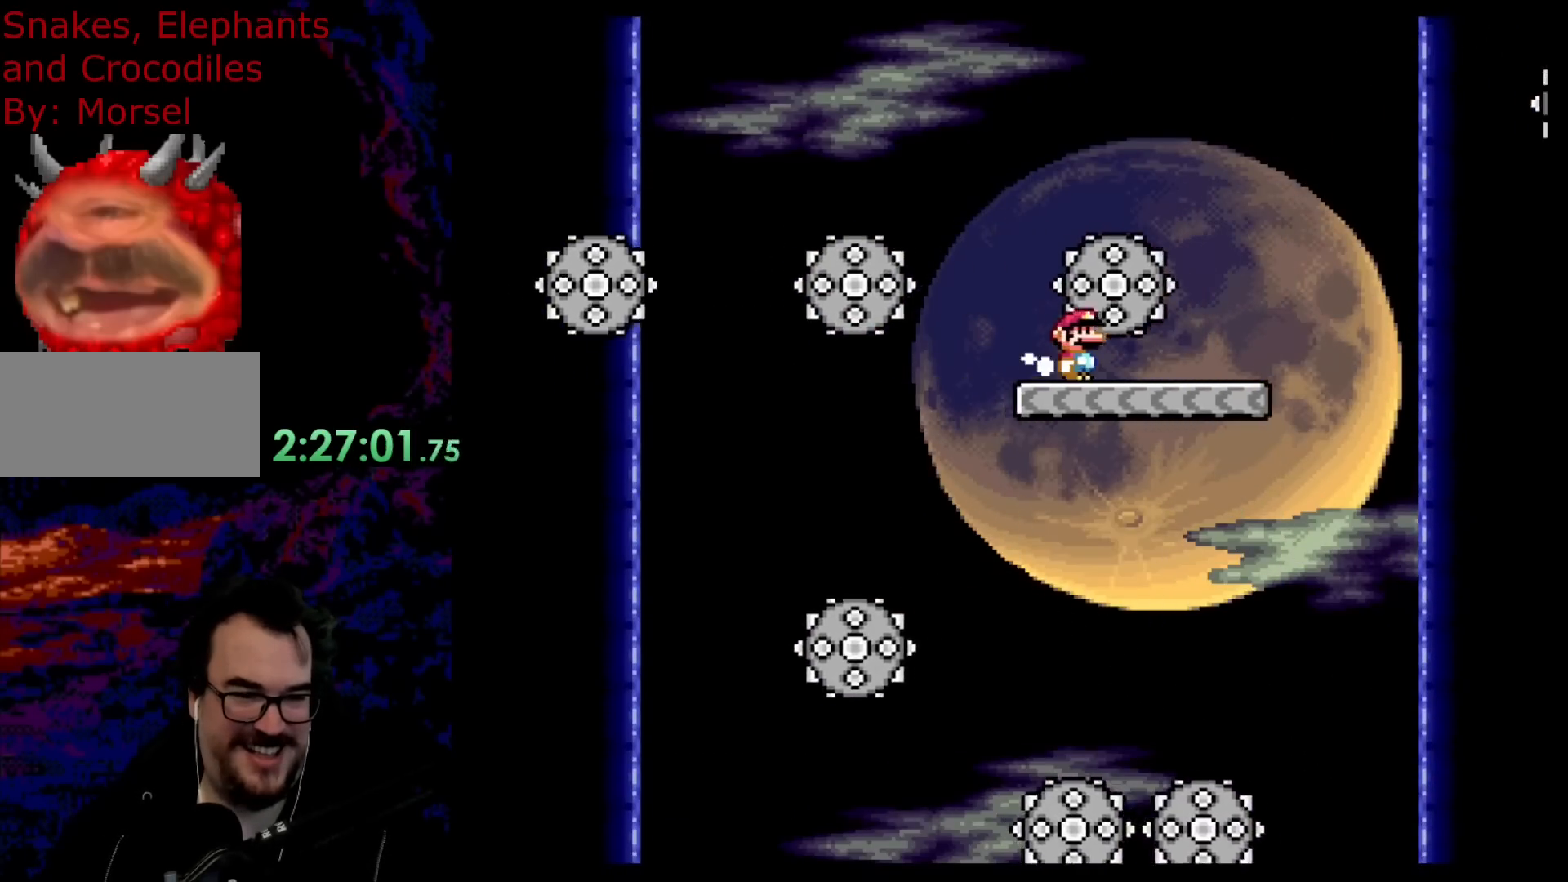
{"buttons": ["B", "Y"], "events": [[400, "DPAD_RIGHT", "up"]]}
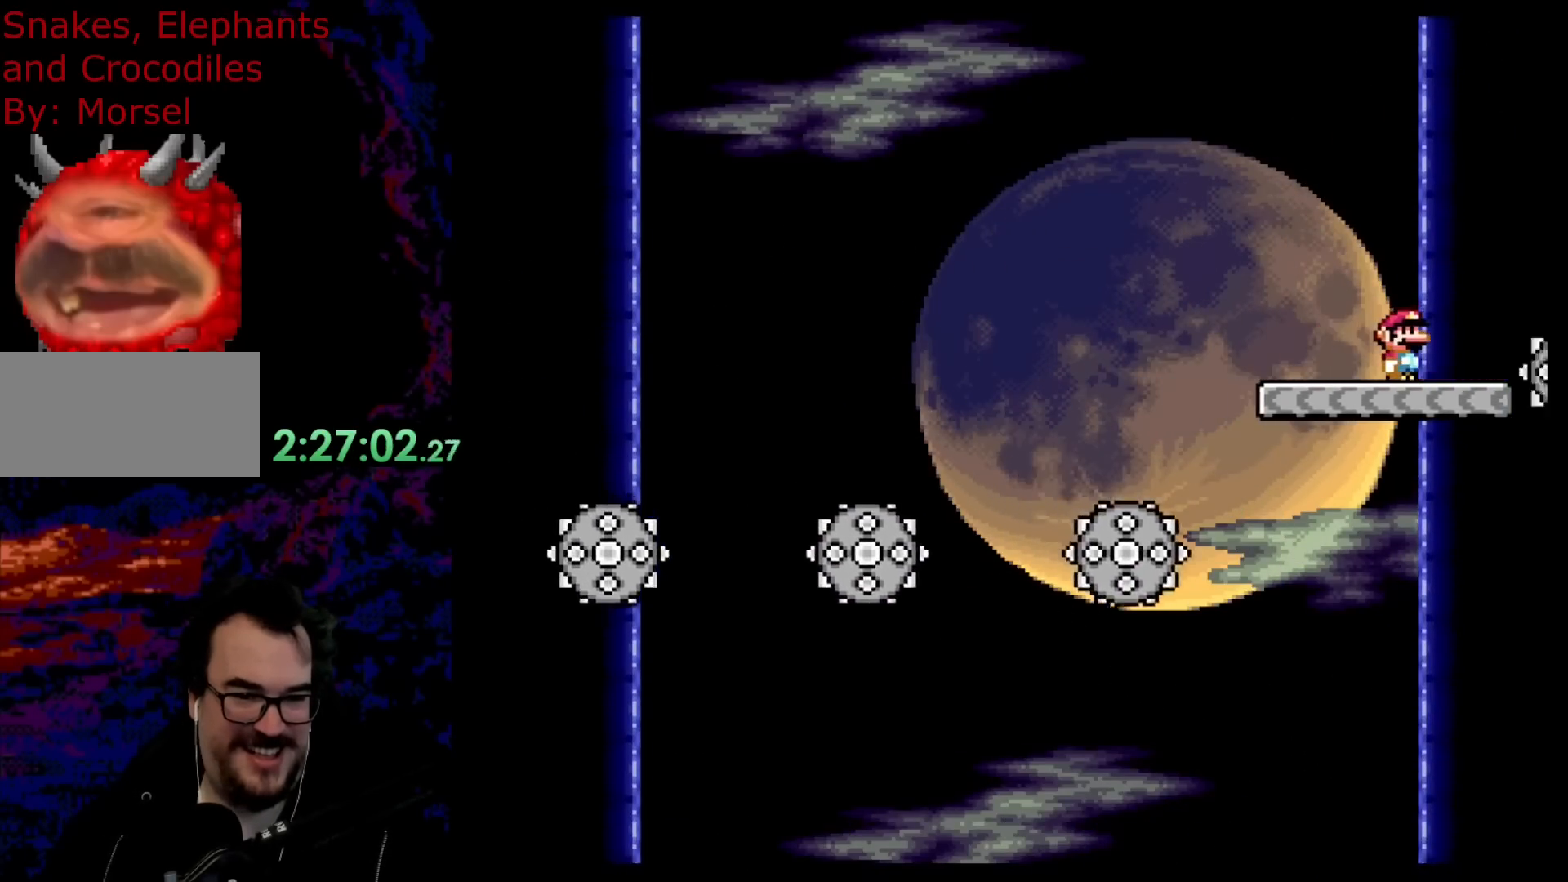
{"buttons": ["B", "Y", "DPAD_LEFT"], "events": [[267, "DPAD_LEFT", "down"]]}
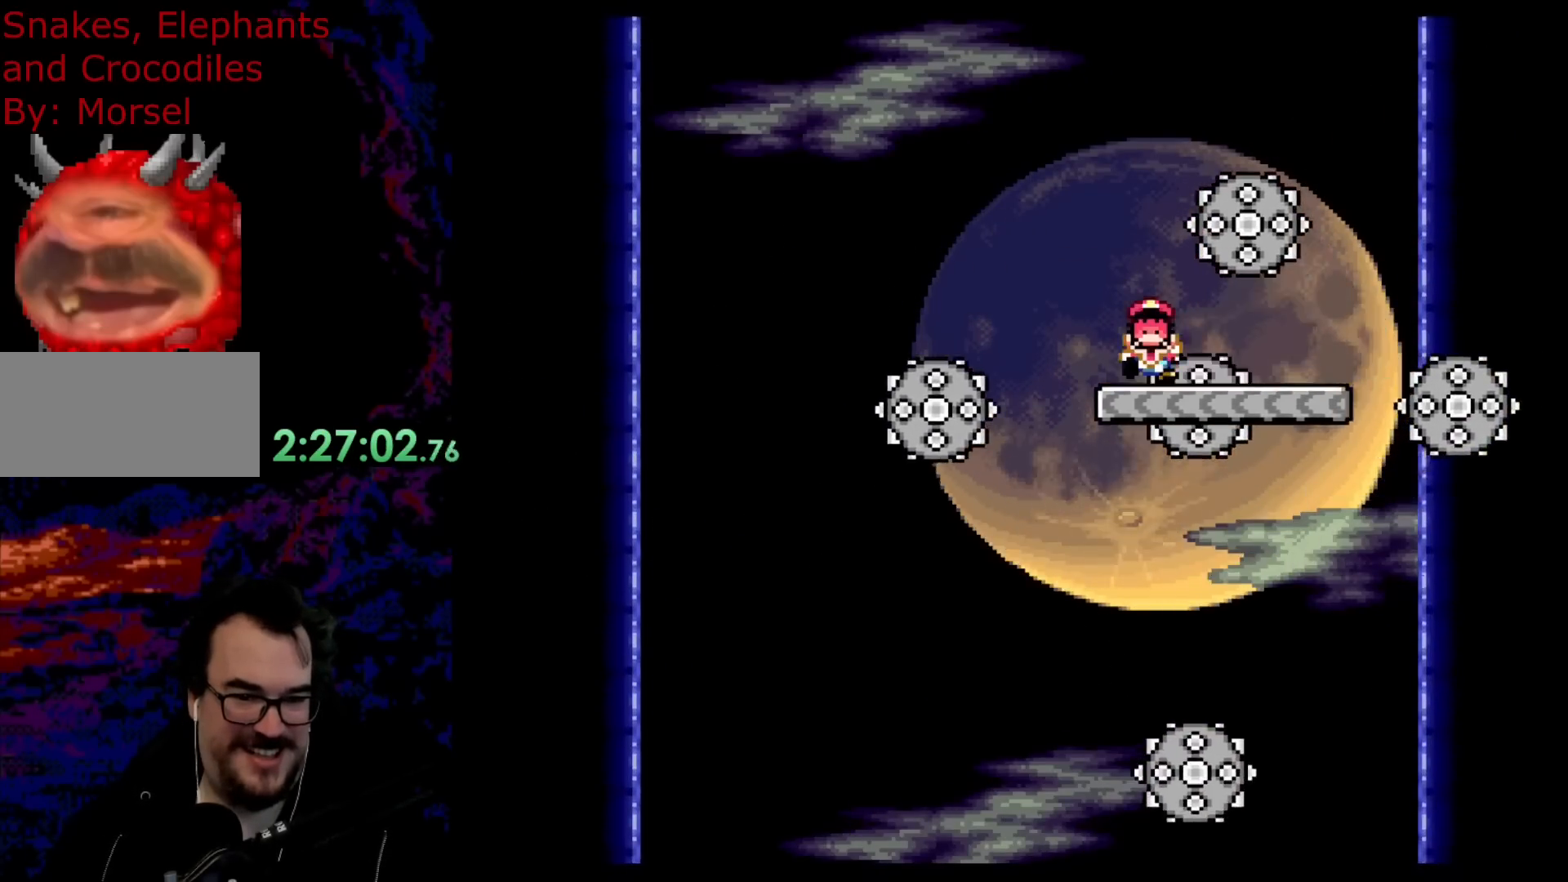
{"buttons": ["B", "Y"], "events": [[183, "DPAD_LEFT", "up"], [200, "DPAD_RIGHT", "down"], [317, "DPAD_RIGHT", "up"]]}
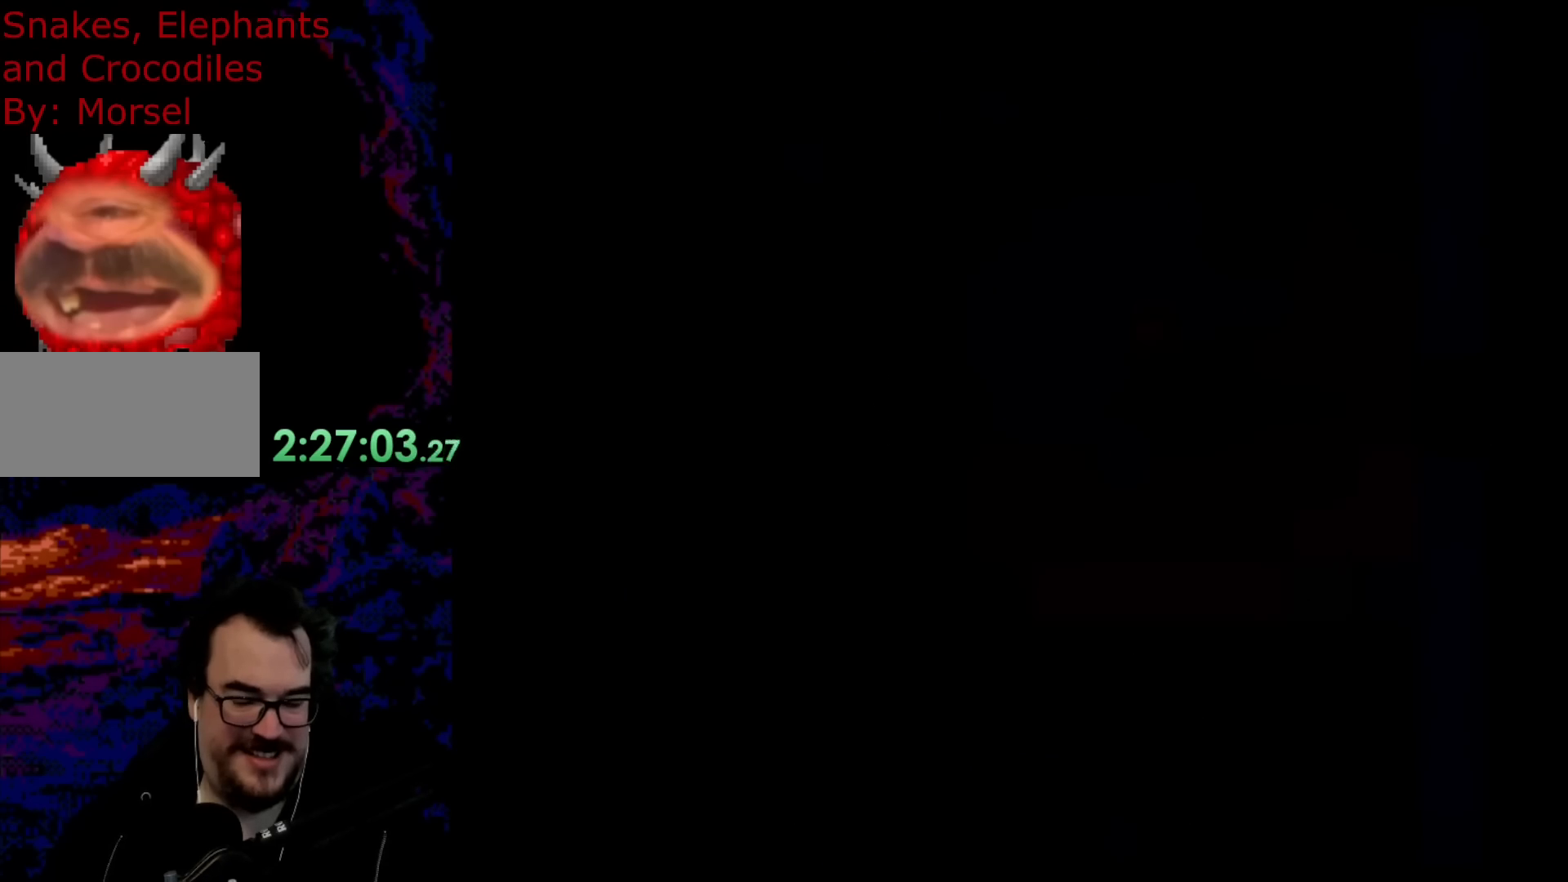
{"buttons": ["B", "Y", "DPAD_RIGHT"], "events": [[167, "DPAD_RIGHT", "down"]]}
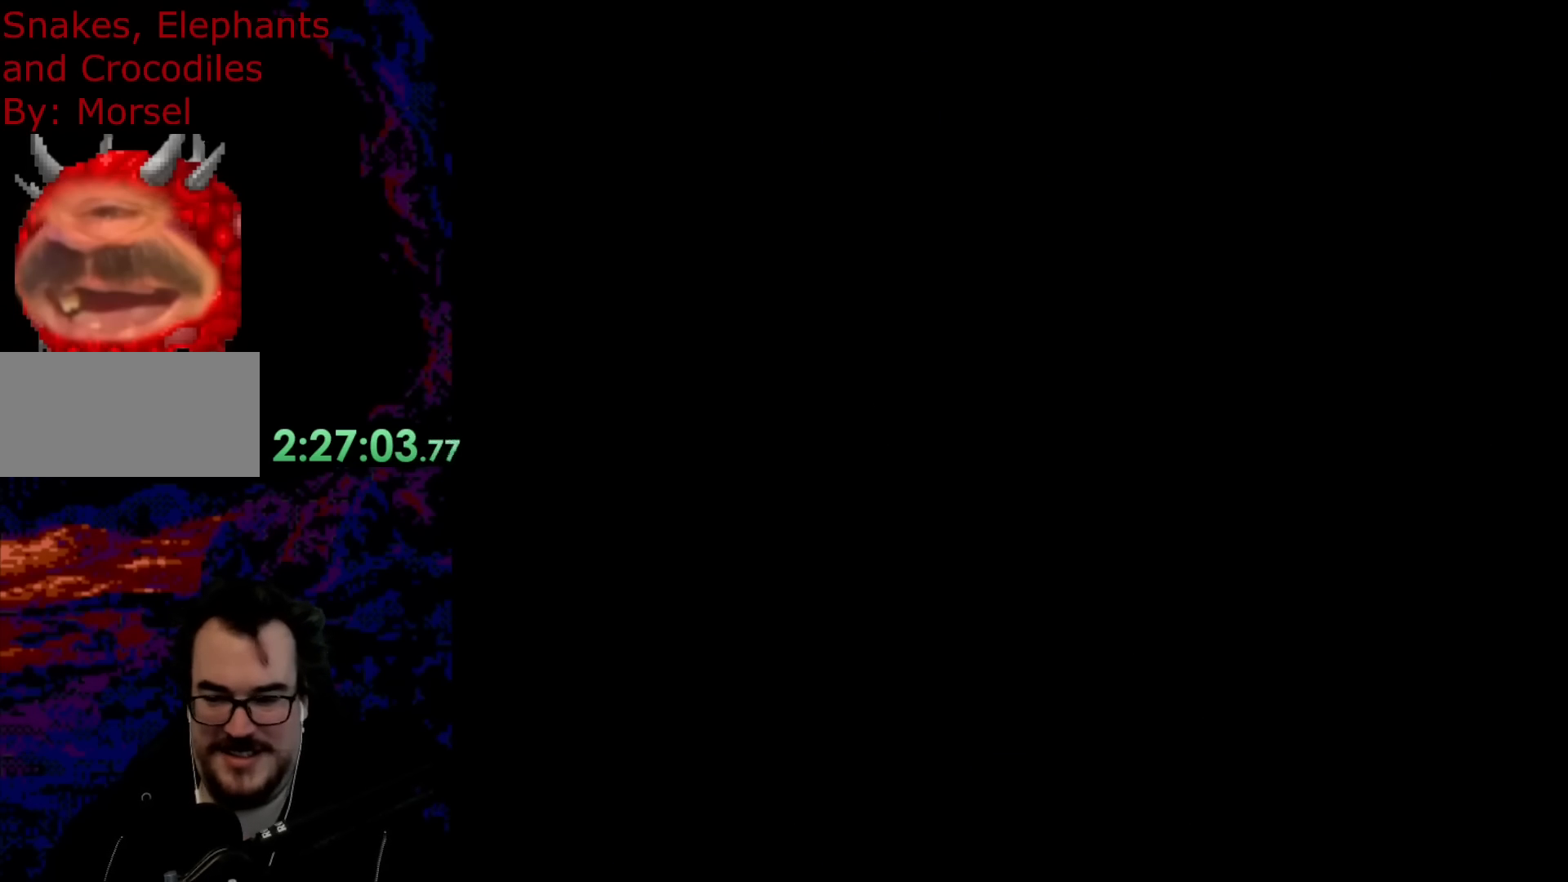
{"buttons": ["B", "Y", "DPAD_RIGHT"], "events": [[33, "DPAD_RIGHT", "up"], [300, "DPAD_RIGHT", "down"]]}
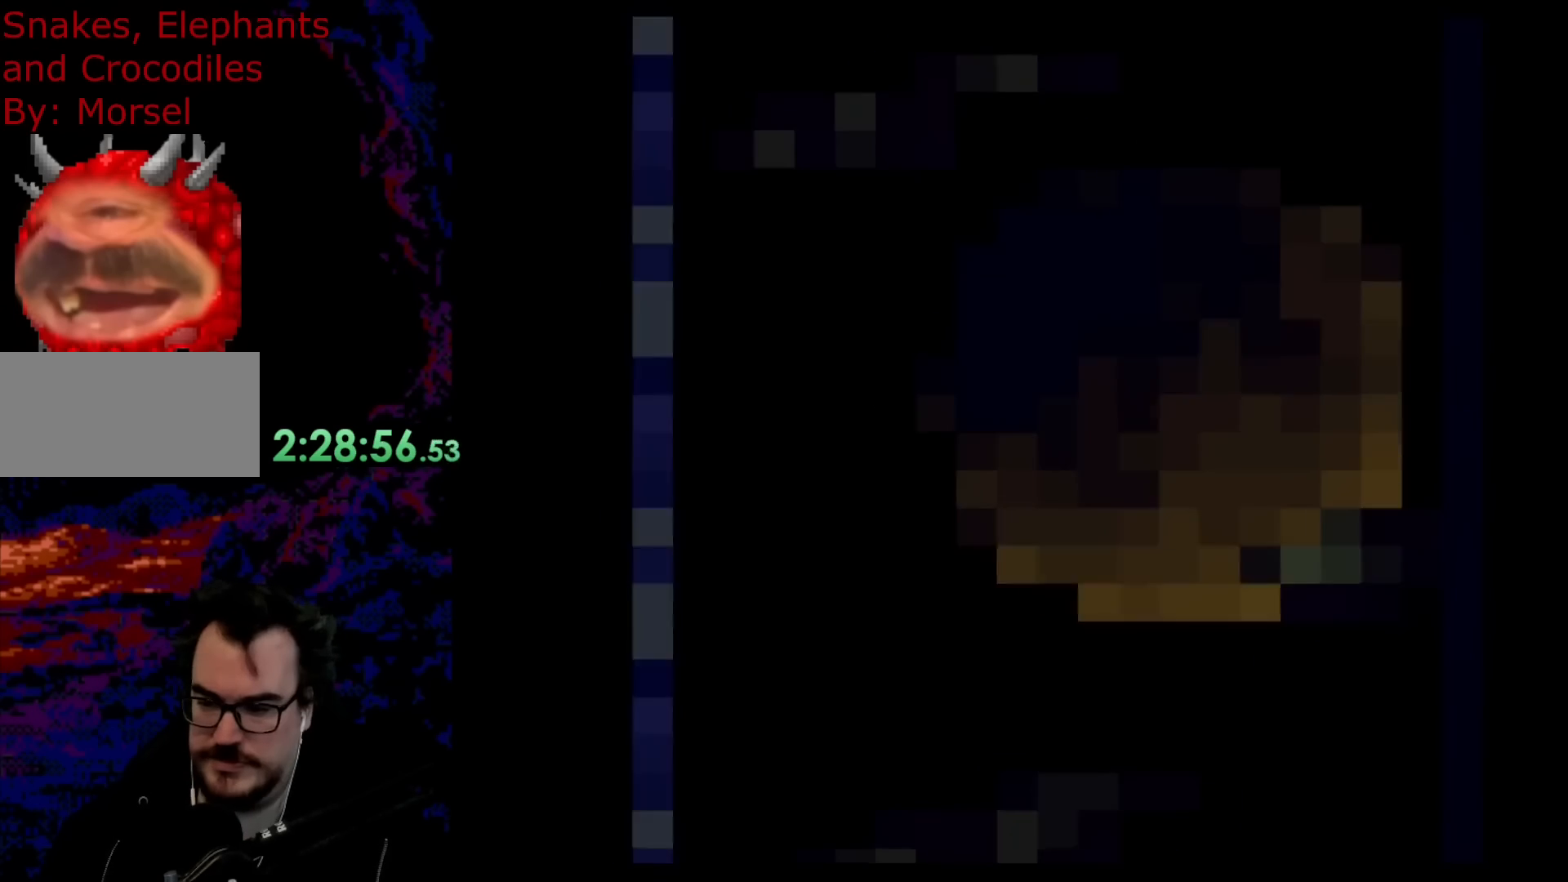
{"buttons": ["B", "Y", "DPAD_RIGHT"], "events": []}
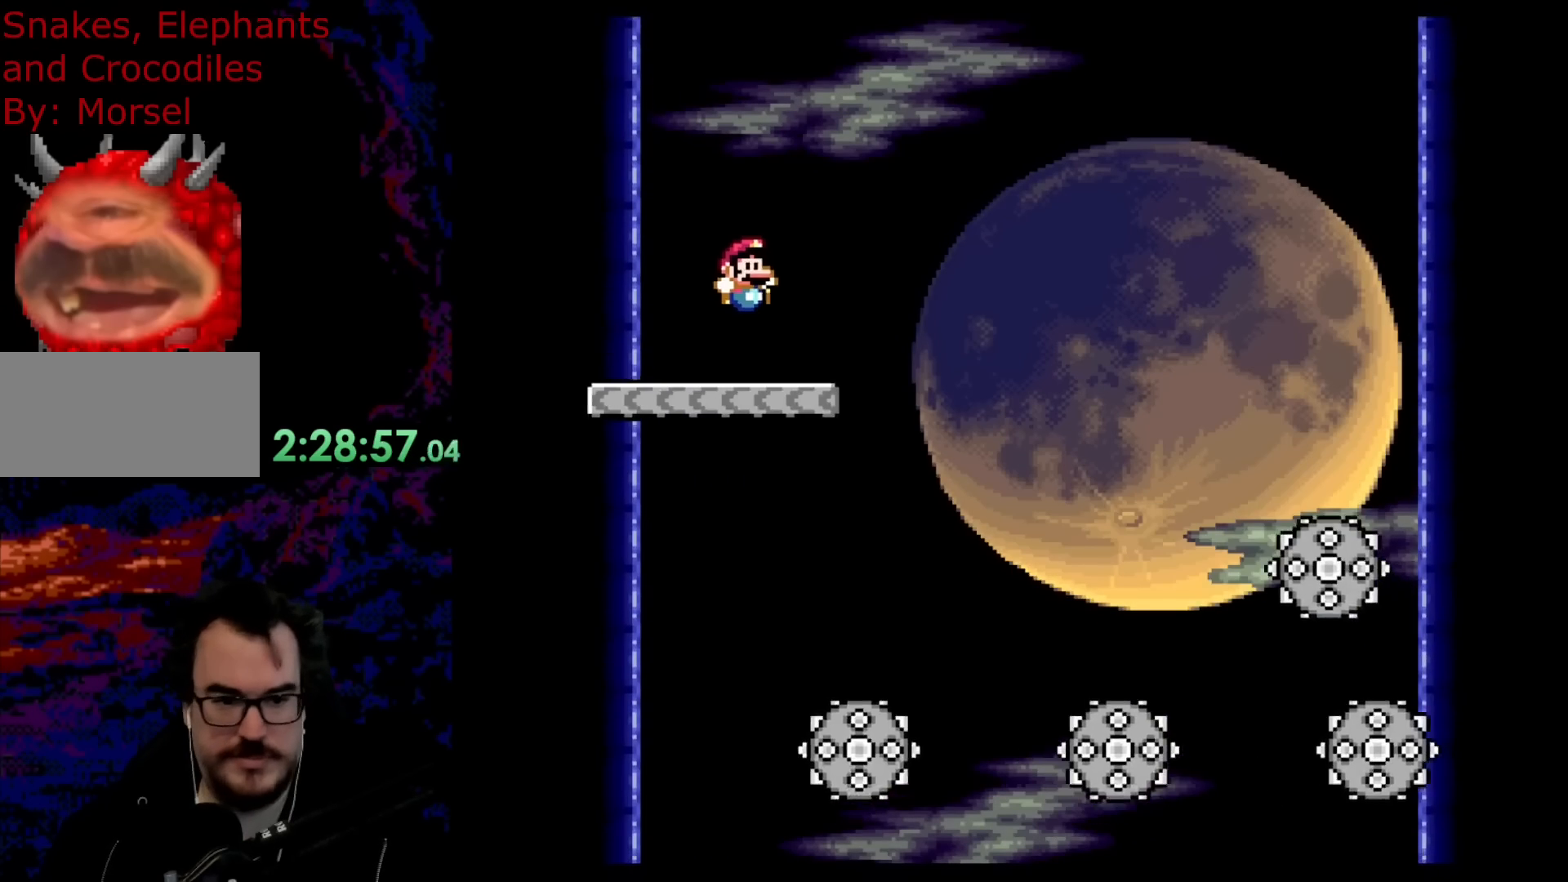
{"buttons": ["B", "Y"], "events": [[283, "DPAD_DOWN", "down"], [317, "DPAD_LEFT", "down"], [317, "DPAD_RIGHT", "up"], [333, "DPAD_DOWN", "up"], [483, "DPAD_LEFT", "up"]]}
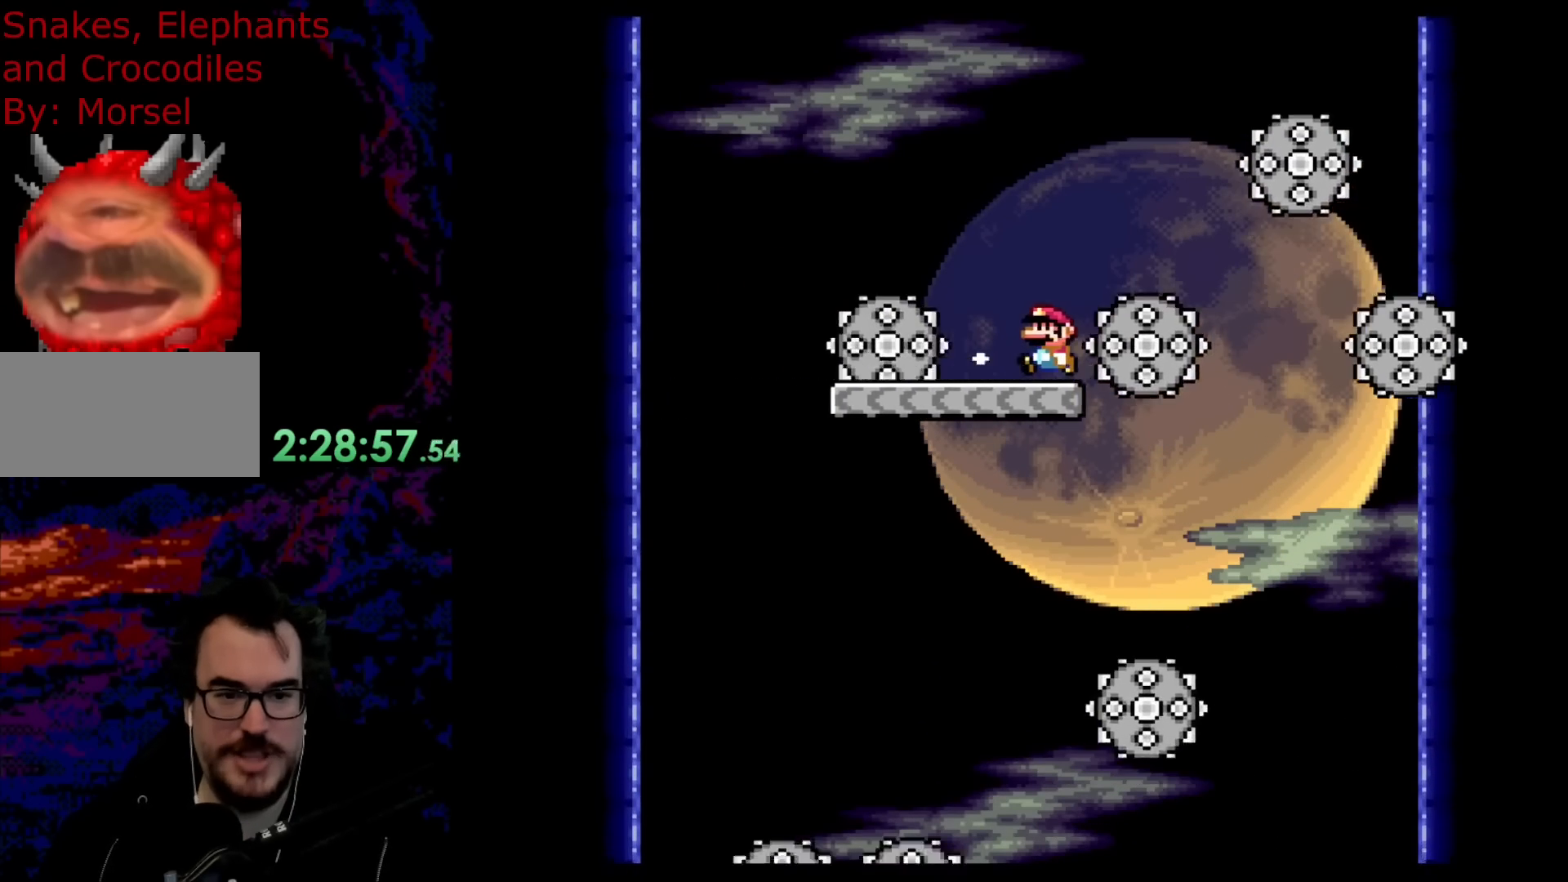
{"buttons": ["B", "Y"], "events": [[100, "DPAD_RIGHT", "down"], [267, "DPAD_RIGHT", "up"]]}
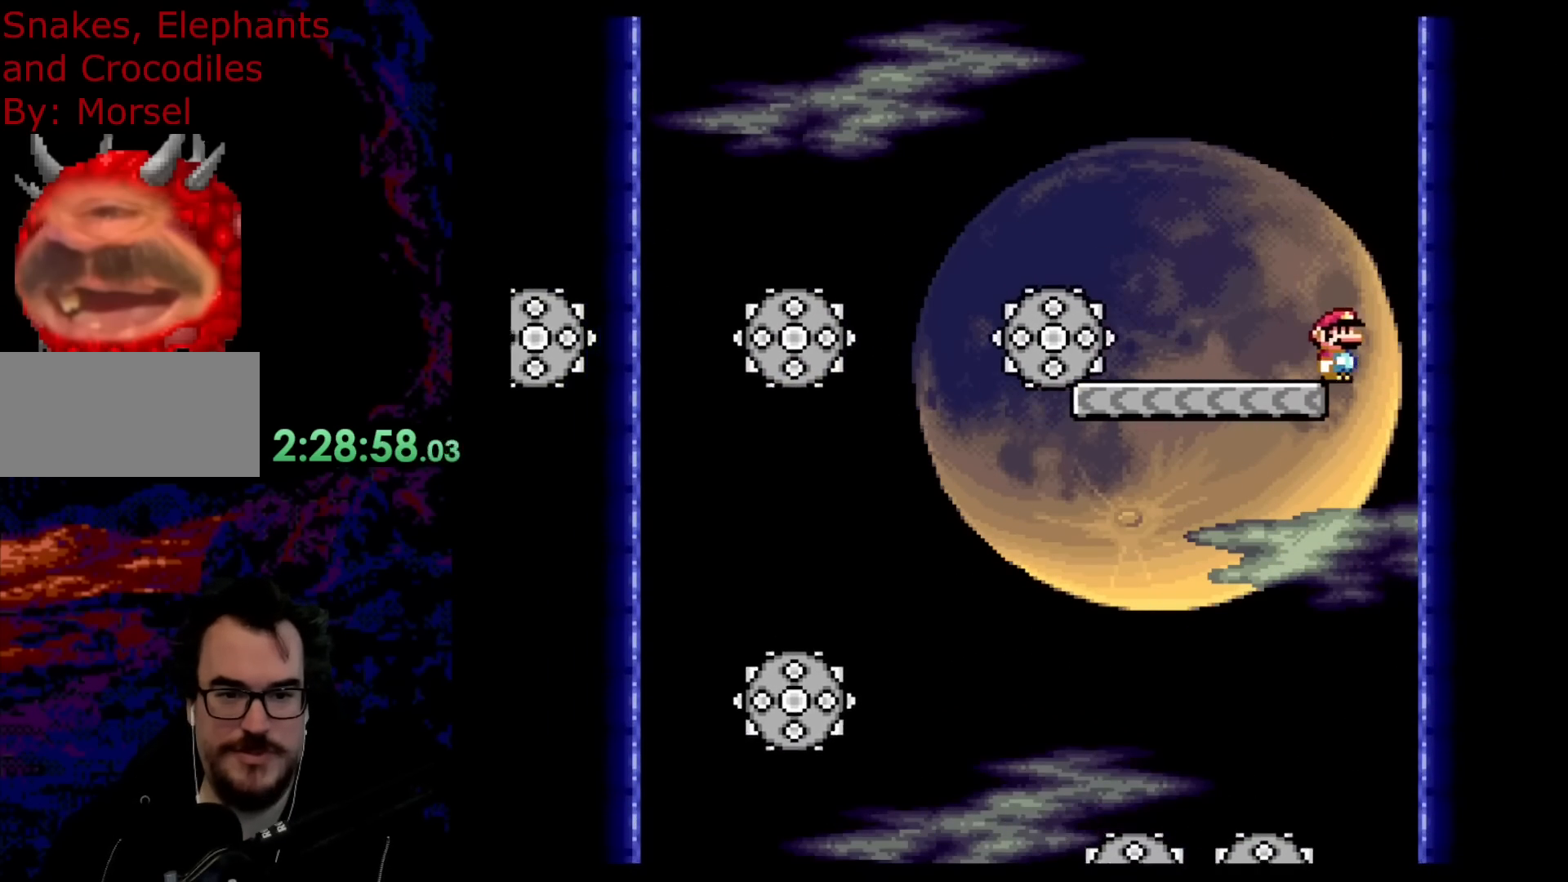
{"buttons": ["B", "Y", "DPAD_LEFT"], "events": [[217, "DPAD_LEFT", "down"]]}
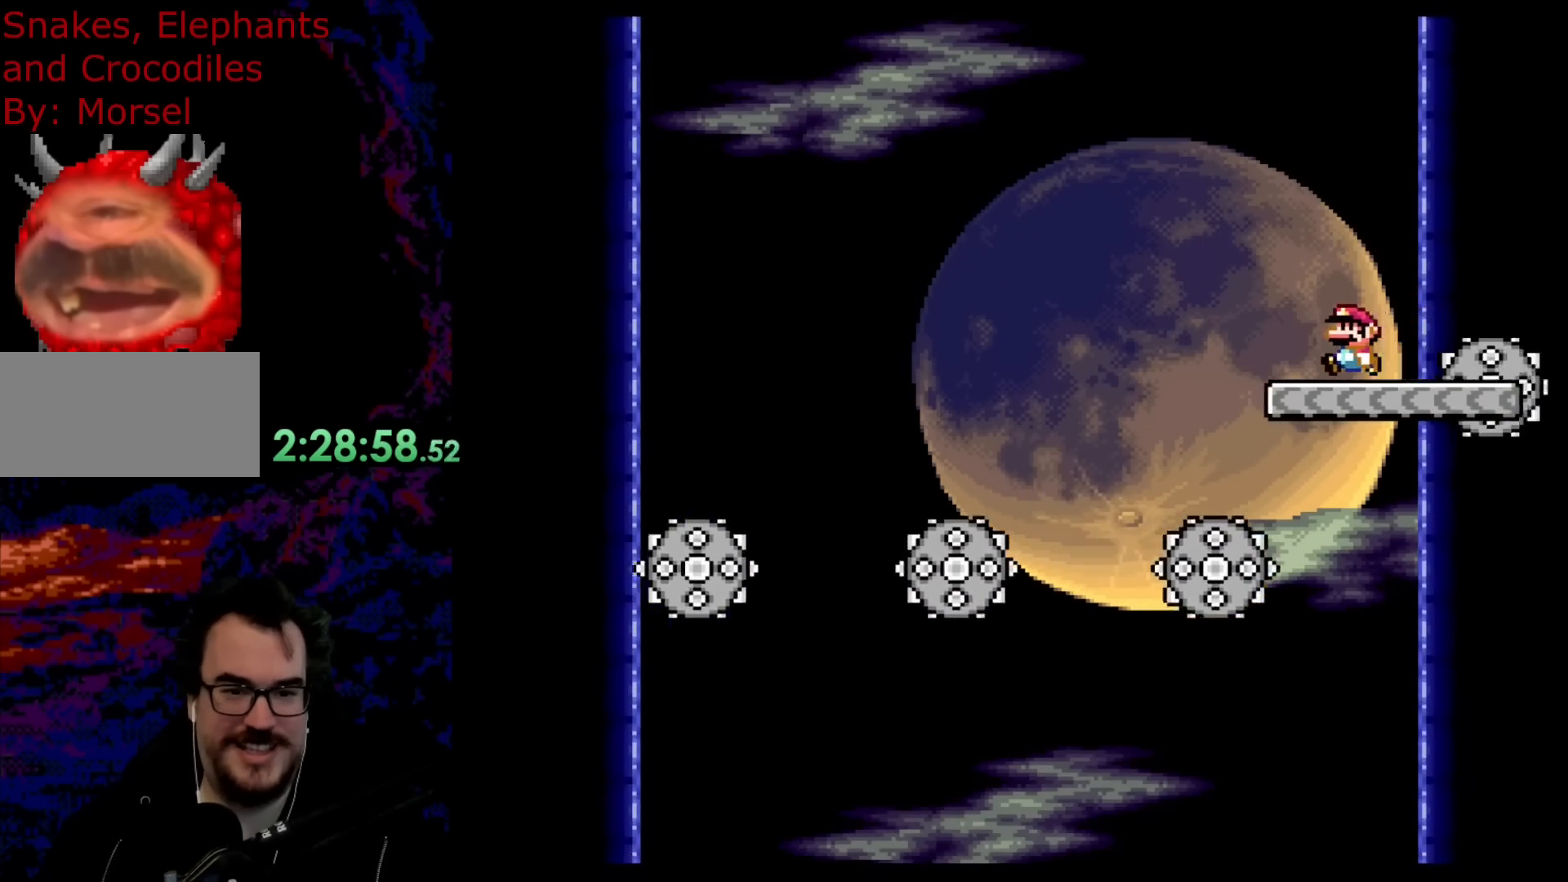
{"buttons": ["B", "Y"], "events": [[150, "DPAD_DOWN", "down"], [150, "DPAD_LEFT", "up"], [167, "DPAD_DOWN", "up"], [167, "DPAD_RIGHT", "down"], [300, "DPAD_RIGHT", "up"]]}
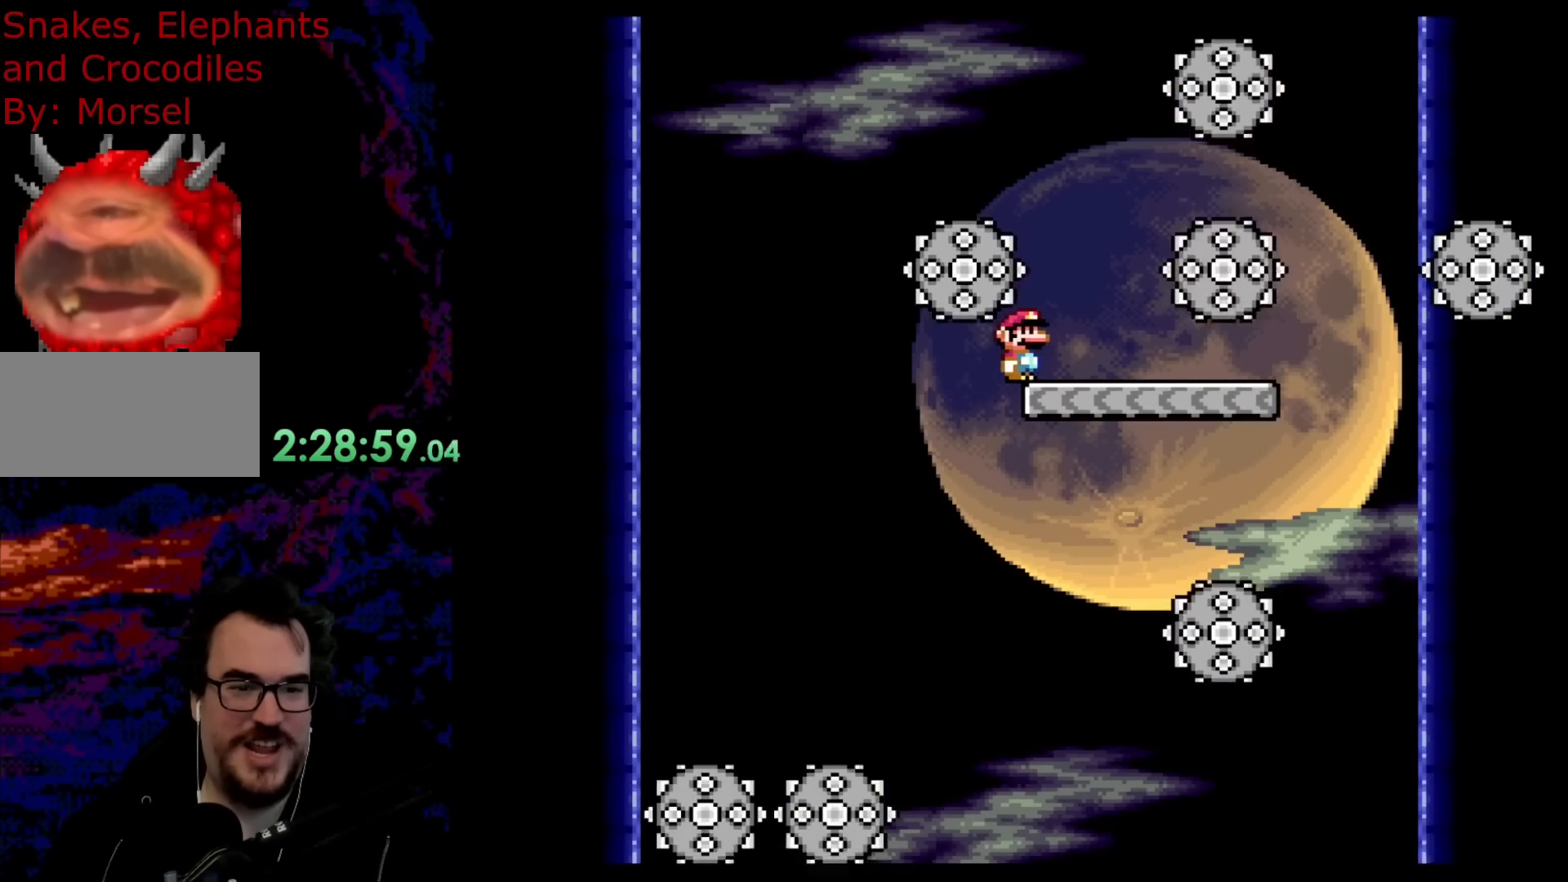
{"buttons": ["B", "Y", "DPAD_LEFT"], "events": [[333, "DPAD_LEFT", "down"]]}
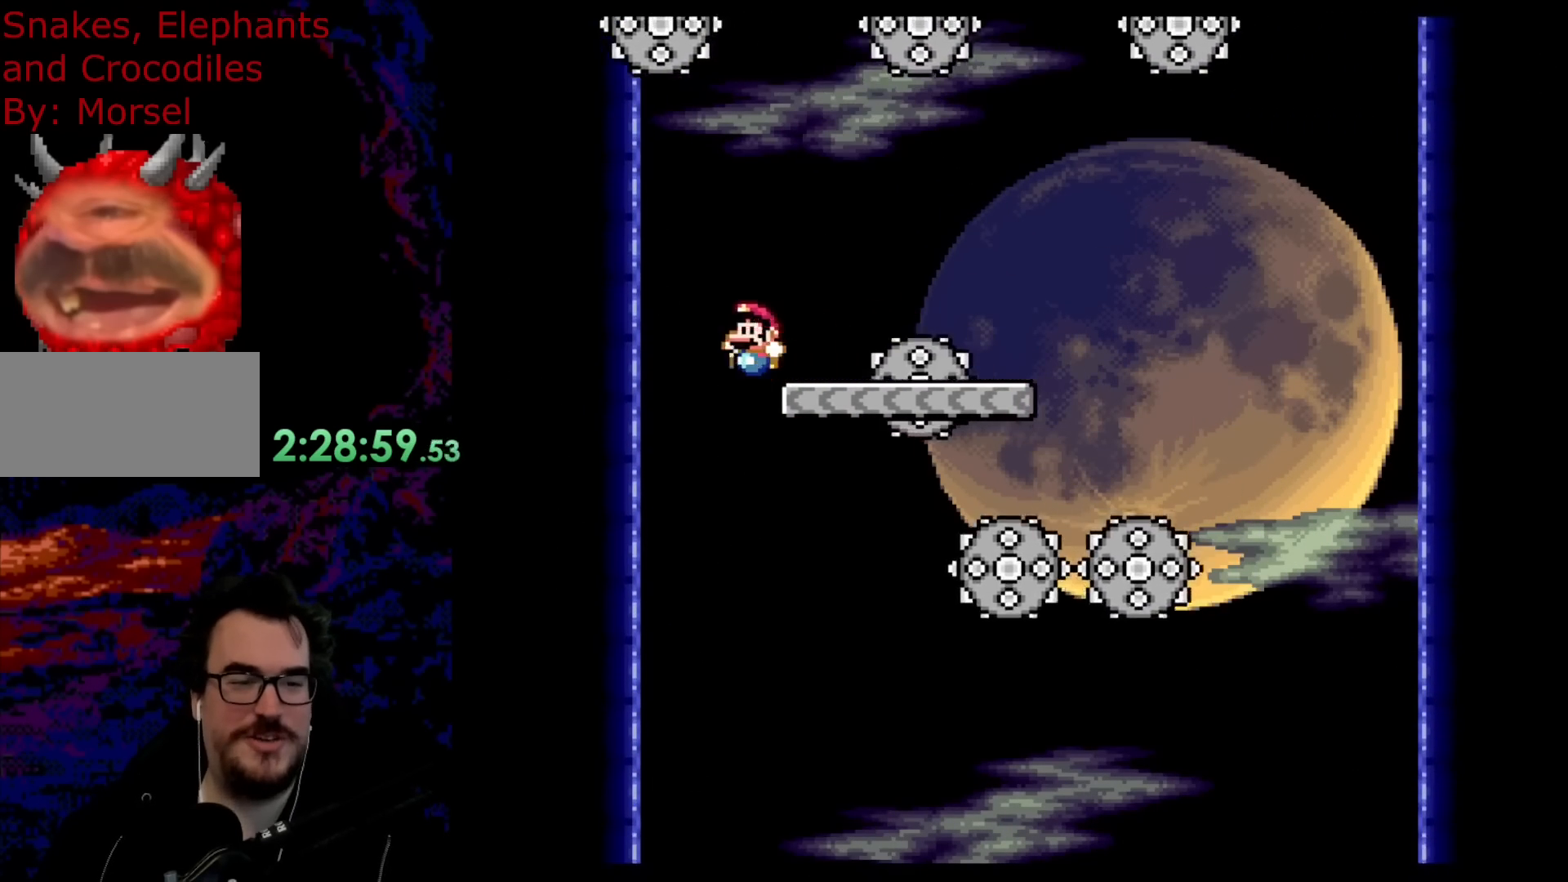
{"buttons": ["B", "Y"], "events": [[467, "DPAD_LEFT", "up"]]}
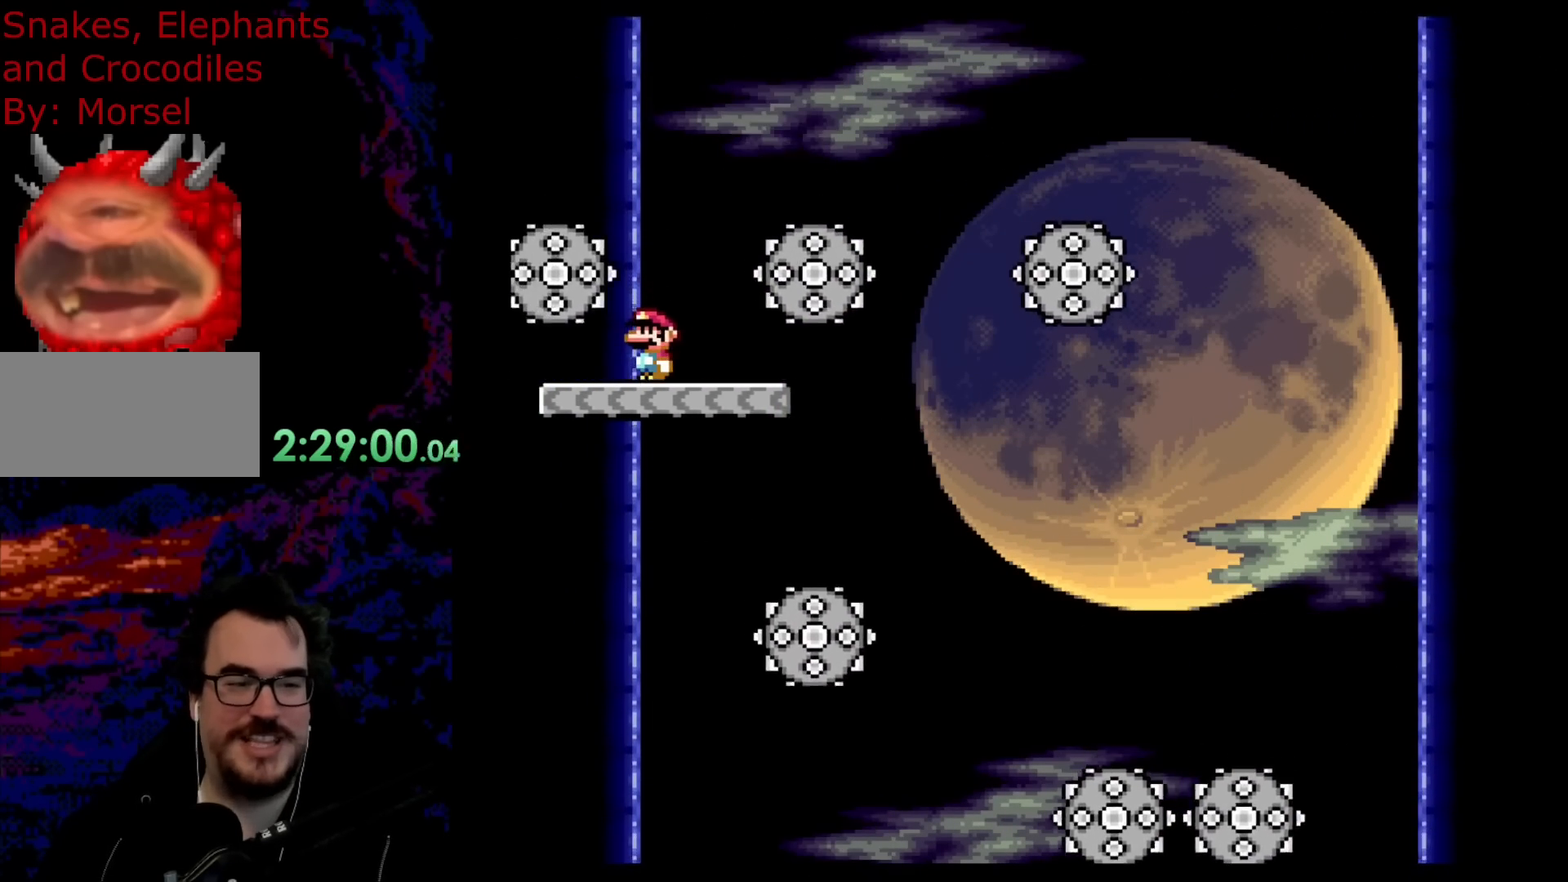
{"buttons": [], "events": [[233, "B", "up"], [450, "Y", "up"]]}